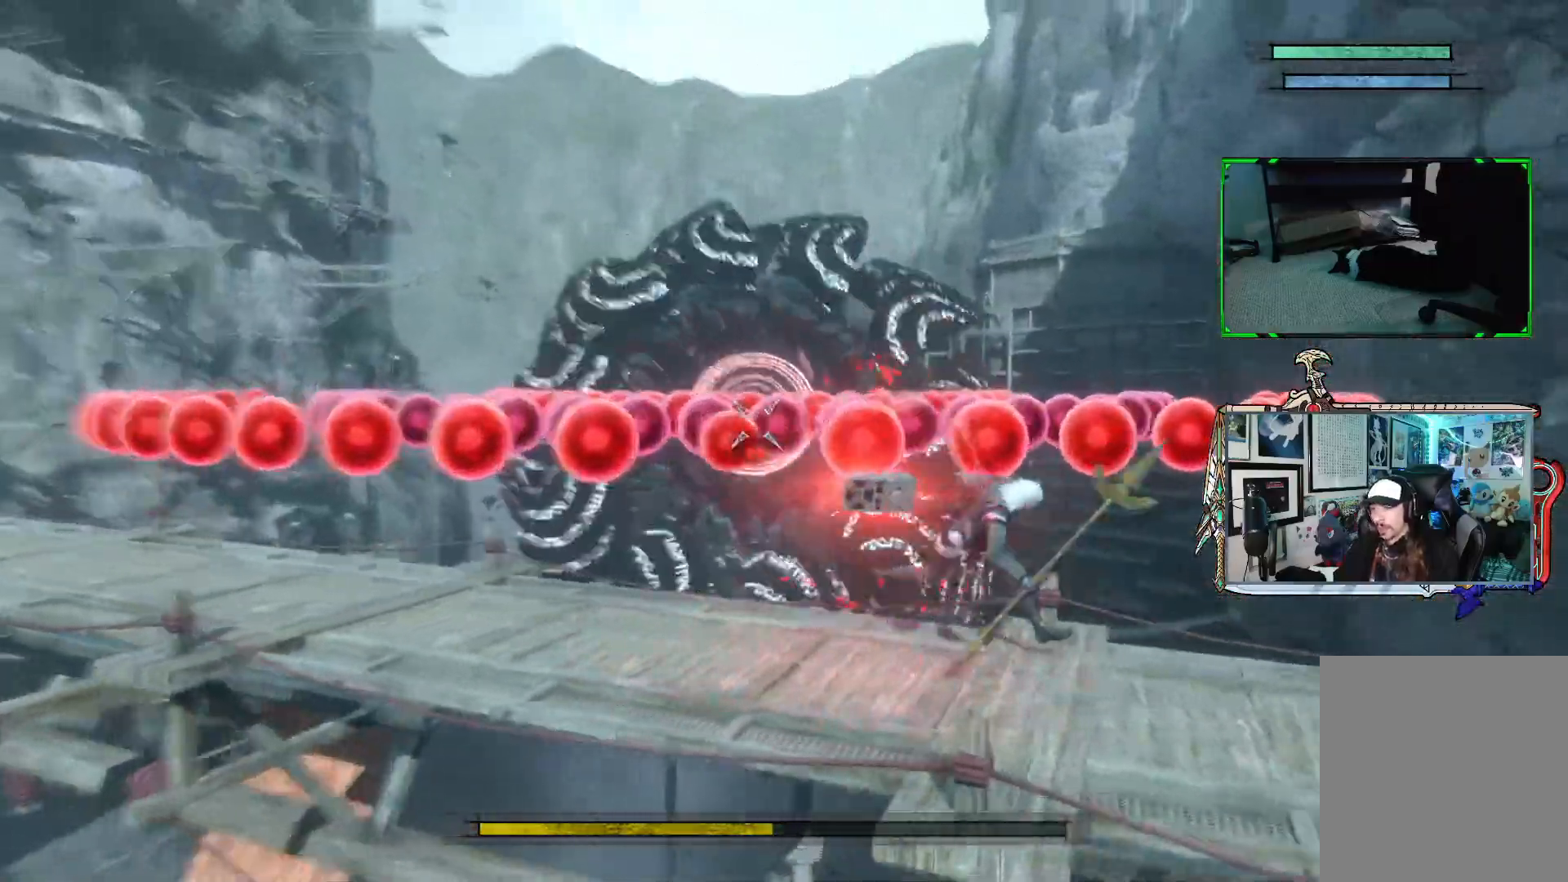
Gameplay with a controller (Xbox layout); each line is a JSON object with the inputs held at the frame after it. "events" lists button and stick changes between this image and that frame as [ms after this image, input, new state], when the widget could be followed in between. Not read: L3.
{"buttons": ["R1"], "left_stick": "down-right", "right_stick": "center", "events": [[267, "left_stick", "down"], [417, "left_stick", "down-right"]]}
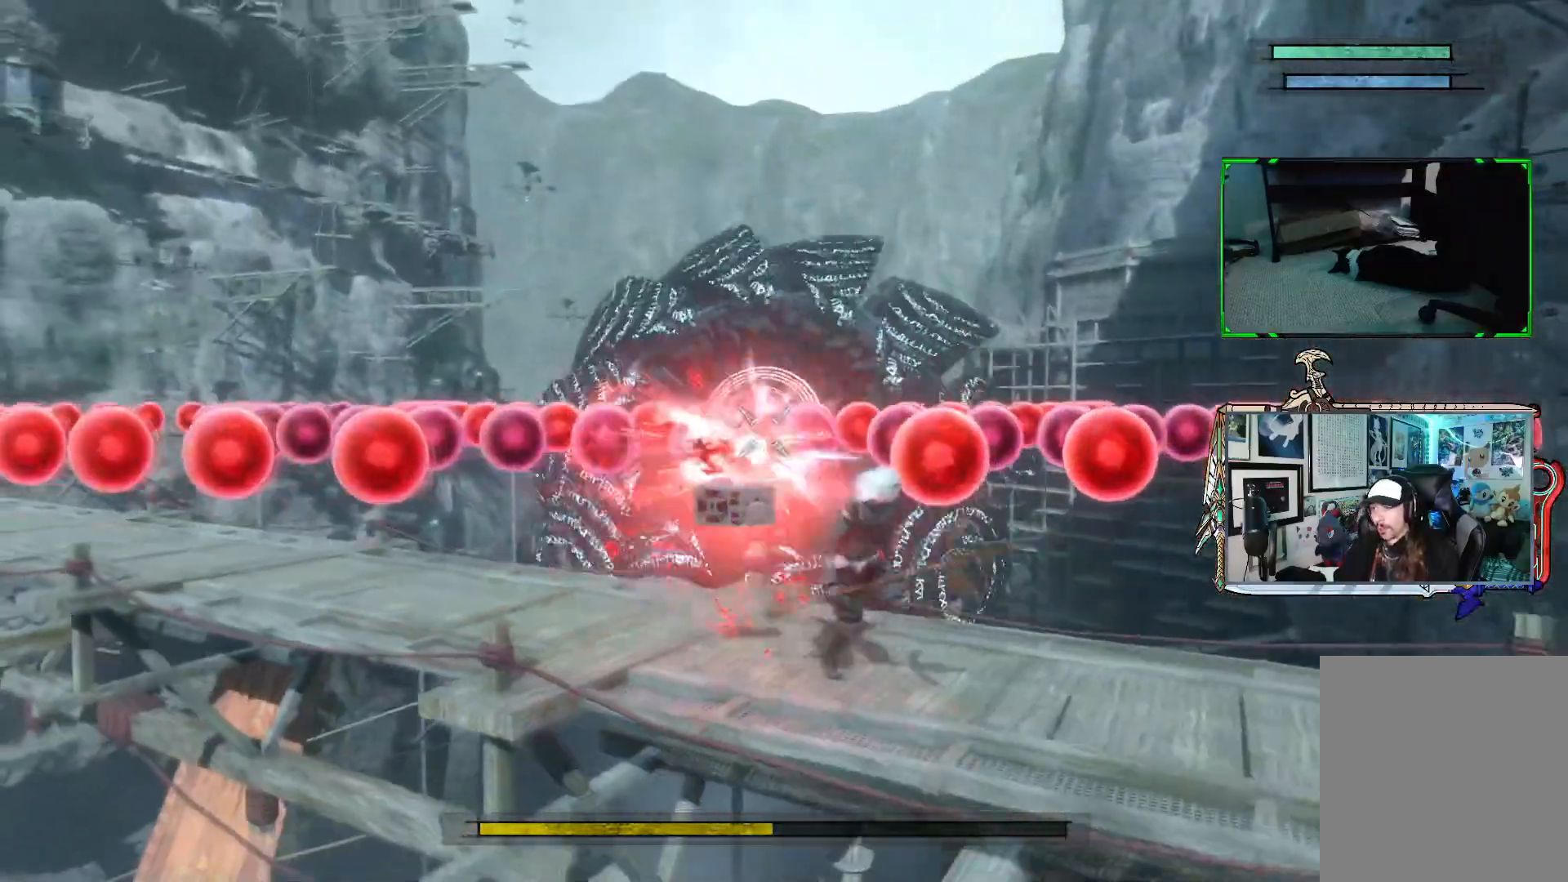
{"buttons": ["R1"], "left_stick": "left", "right_stick": "center", "events": [[67, "left_stick", "center"], [283, "left_stick", "left"]]}
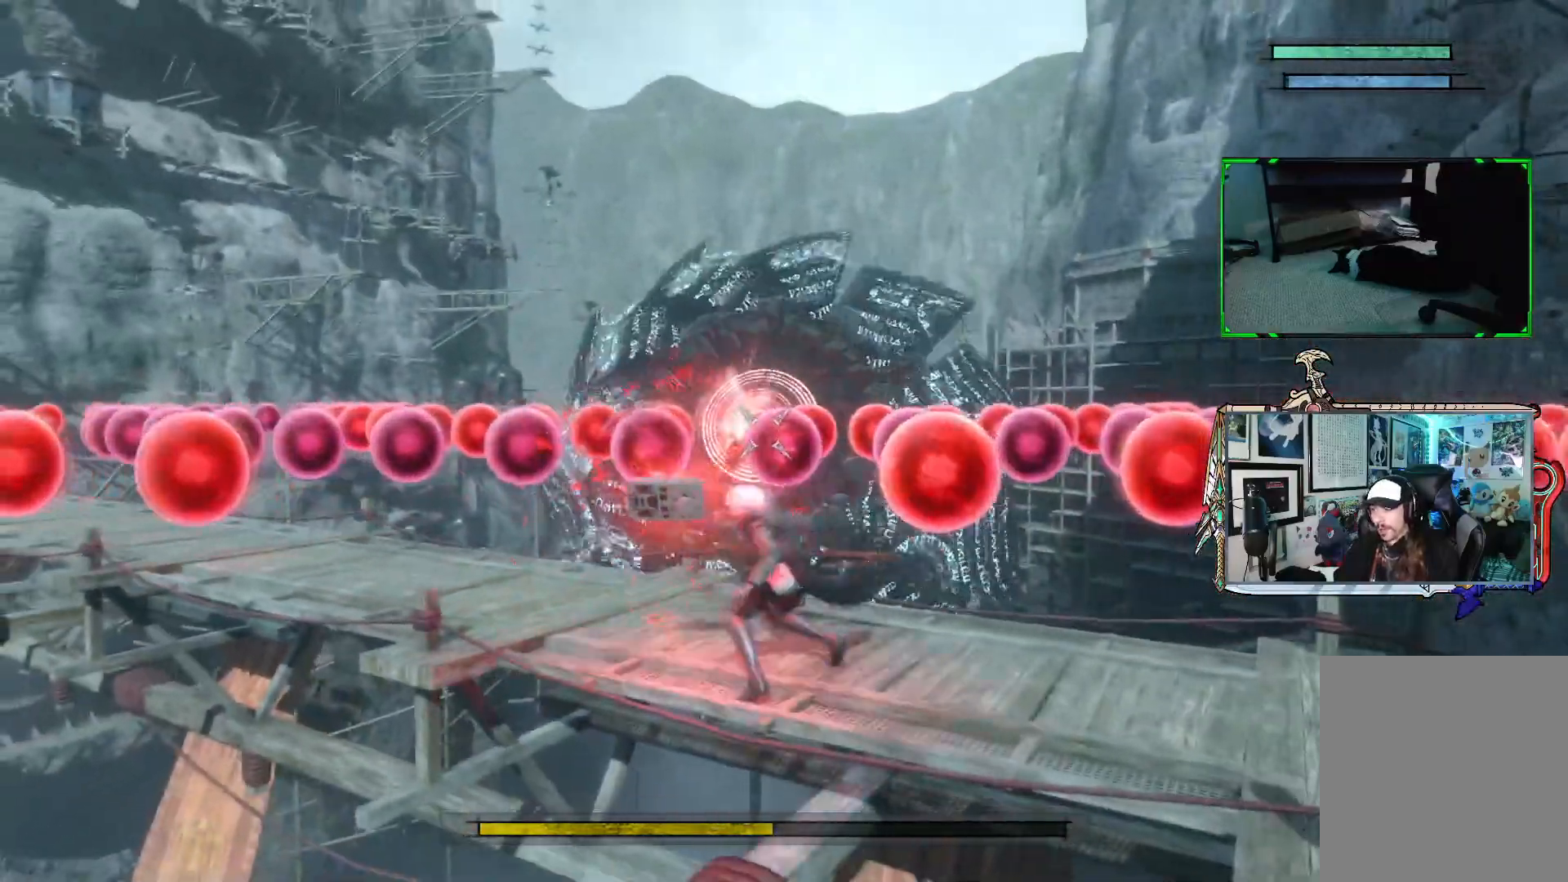
{"buttons": ["R1"], "left_stick": "center", "right_stick": "center", "events": [[200, "left_stick", "center"], [350, "left_stick", "left"], [500, "left_stick", "center"]]}
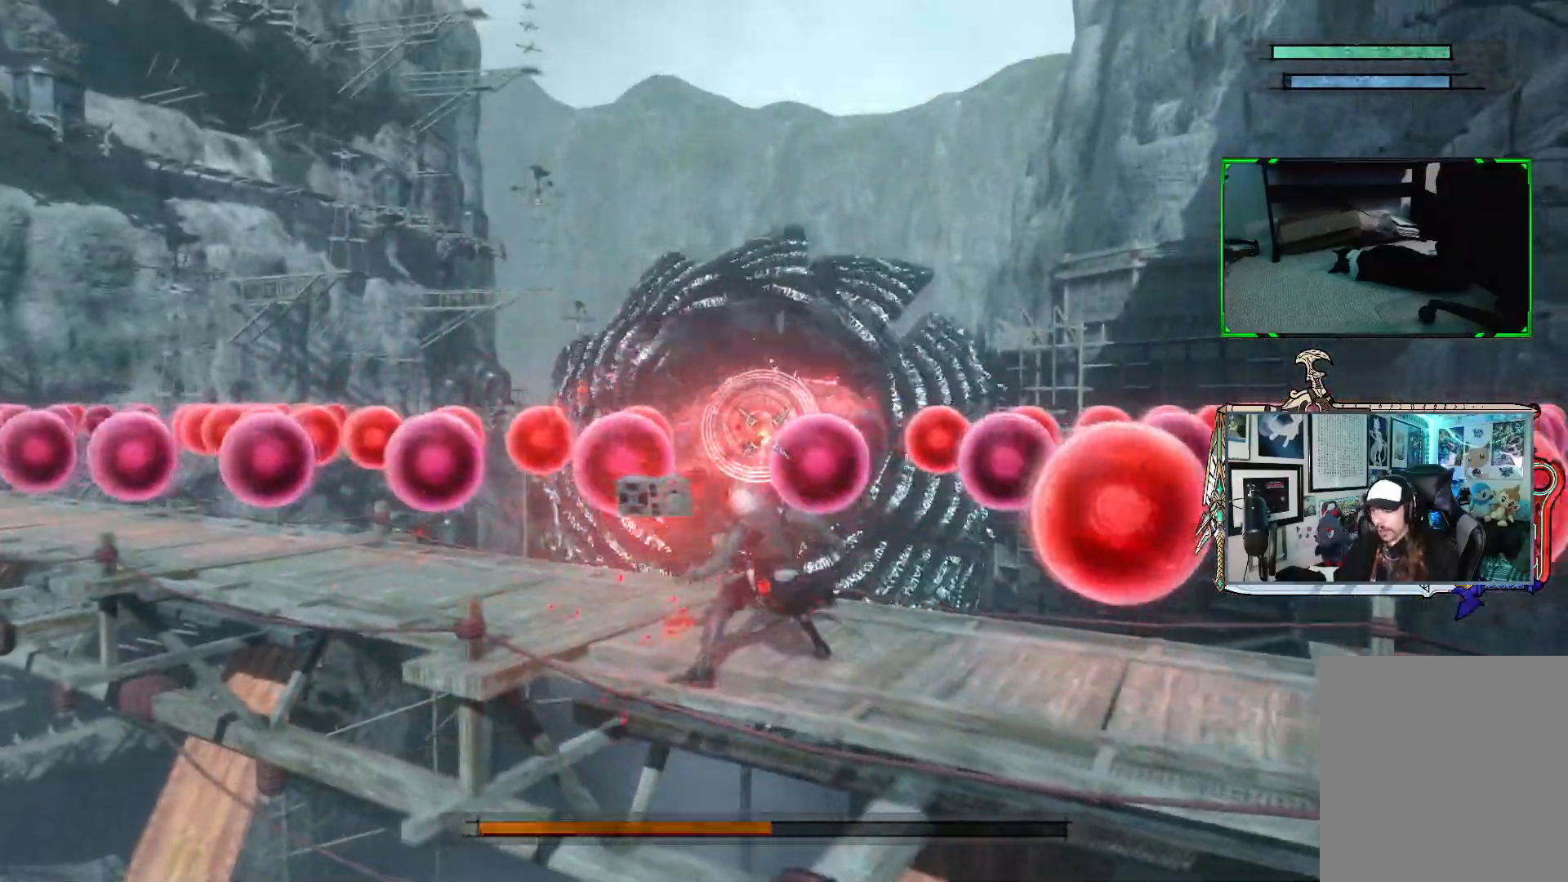
{"buttons": ["R1"], "left_stick": "center", "right_stick": "center", "events": [[150, "left_stick", "left"], [467, "left_stick", "center"]]}
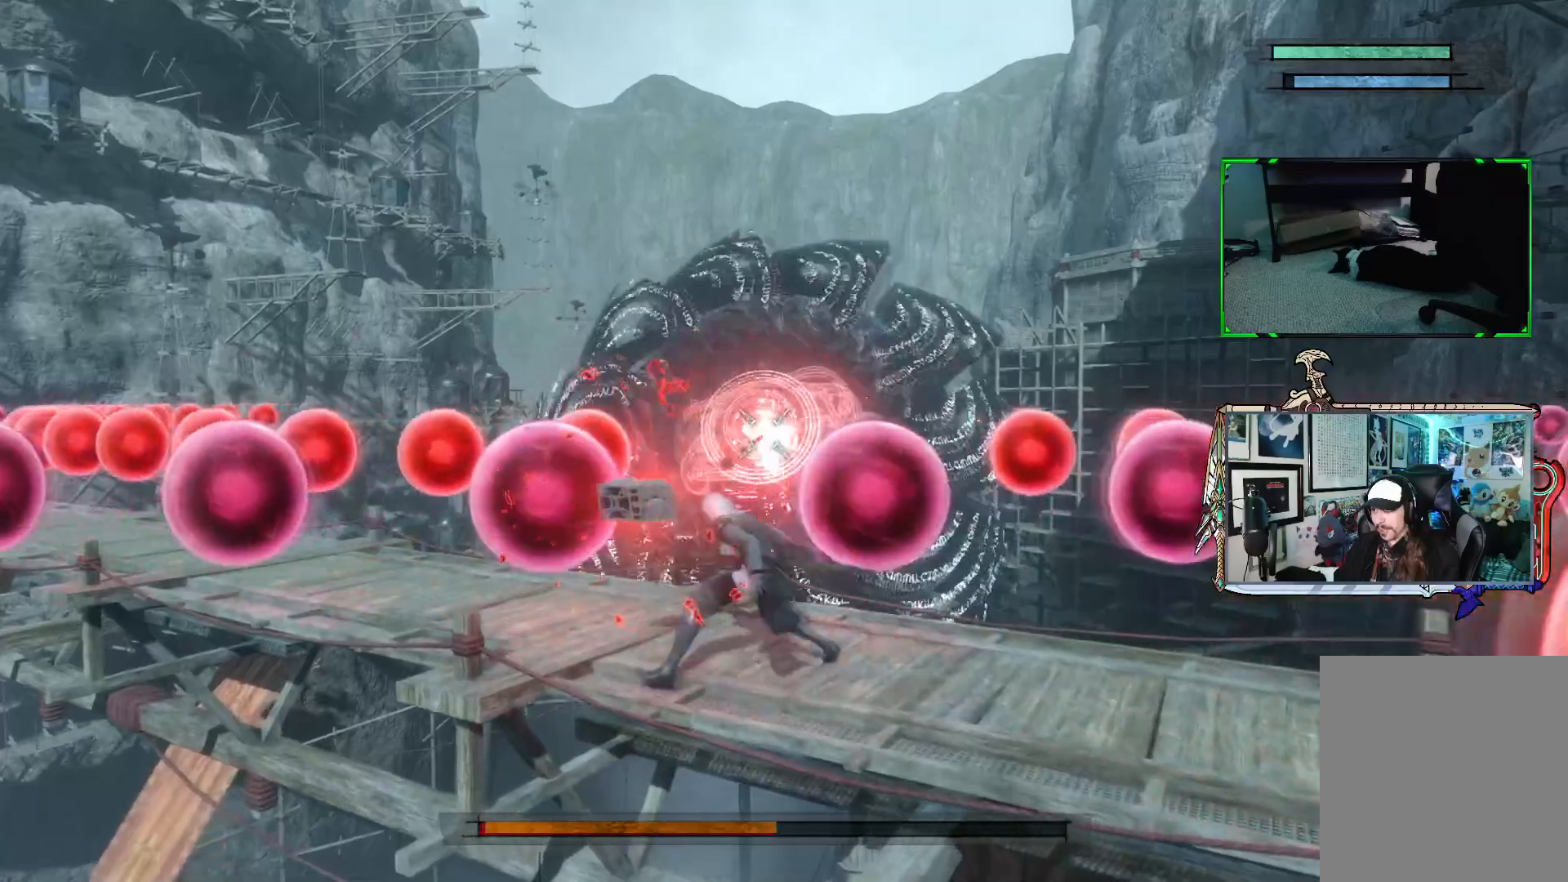
{"buttons": ["R1"], "left_stick": "center", "right_stick": "center", "events": []}
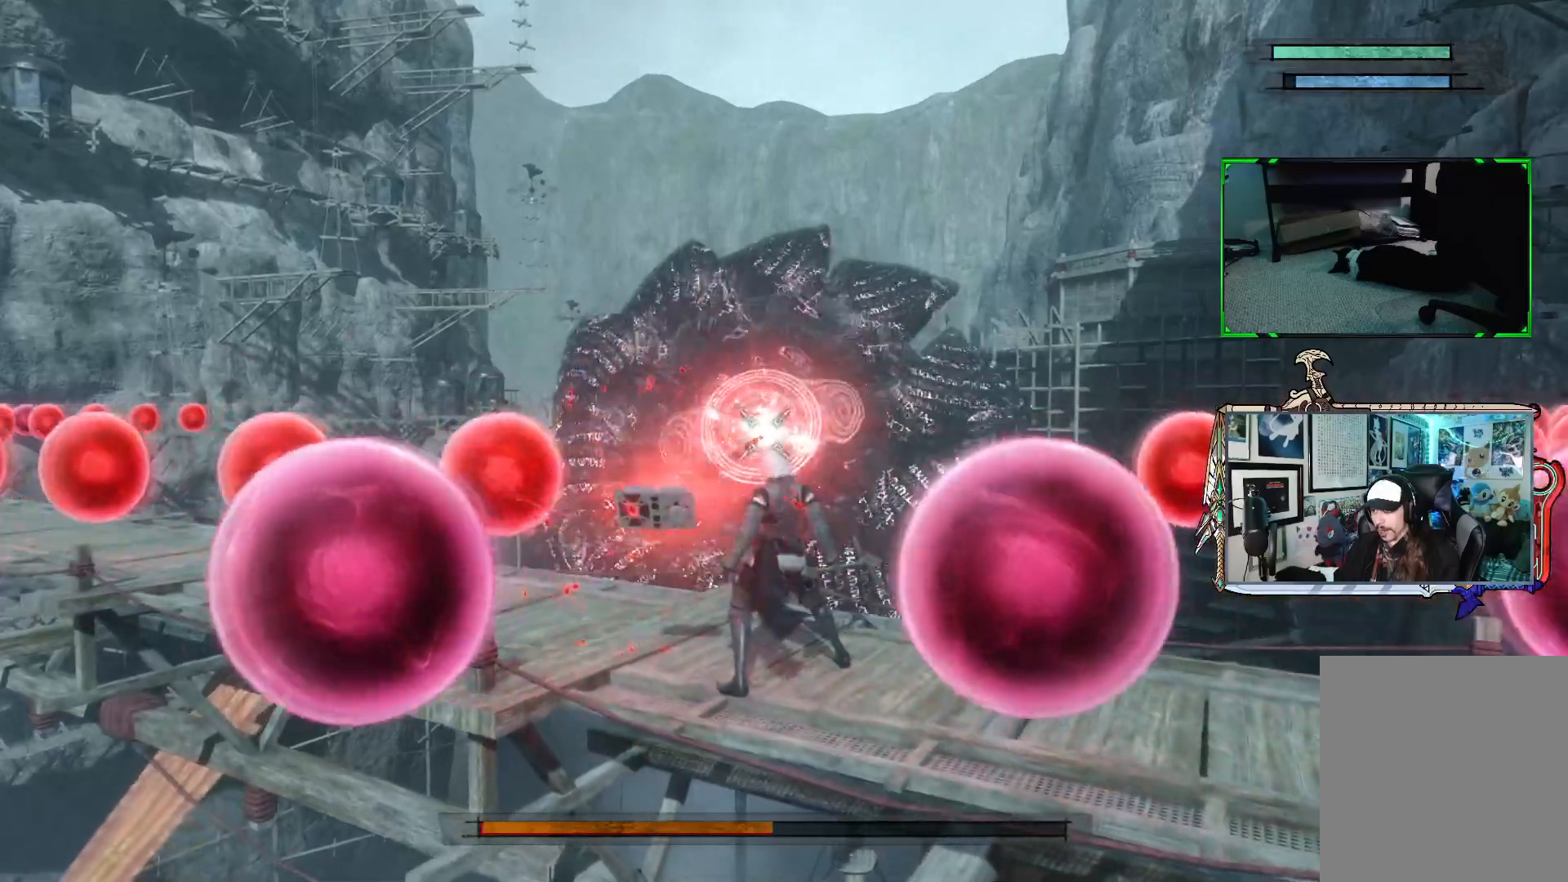
{"buttons": [], "left_stick": "up-left", "right_stick": "center", "events": [[450, "R1", "up"], [483, "left_stick", "up-left"]]}
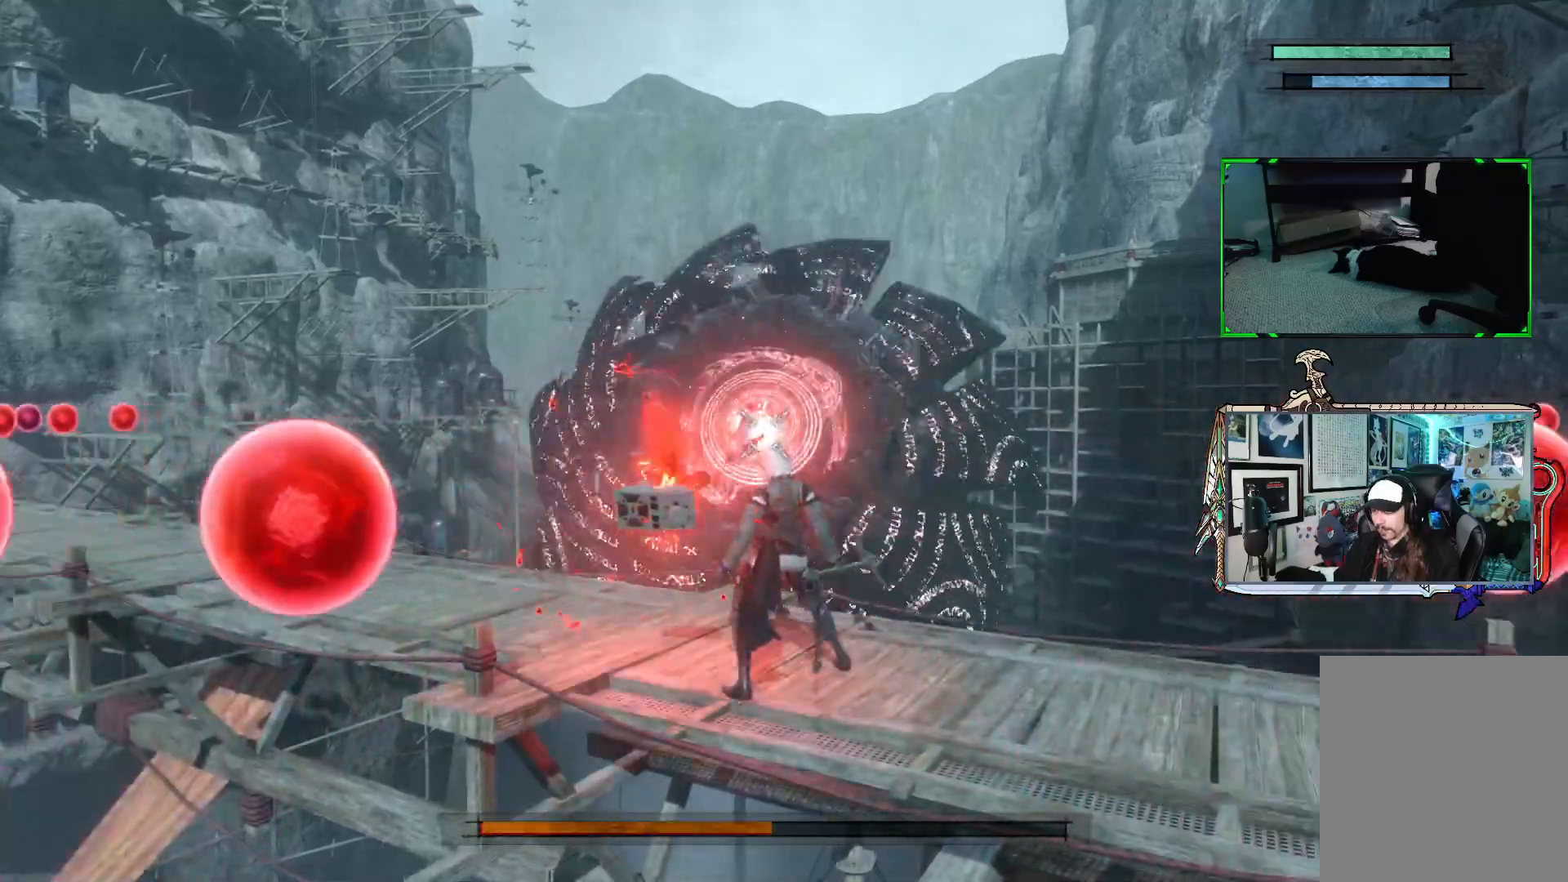
{"buttons": ["R1"], "left_stick": "up-left", "right_stick": "center", "events": [[33, "R1", "down"]]}
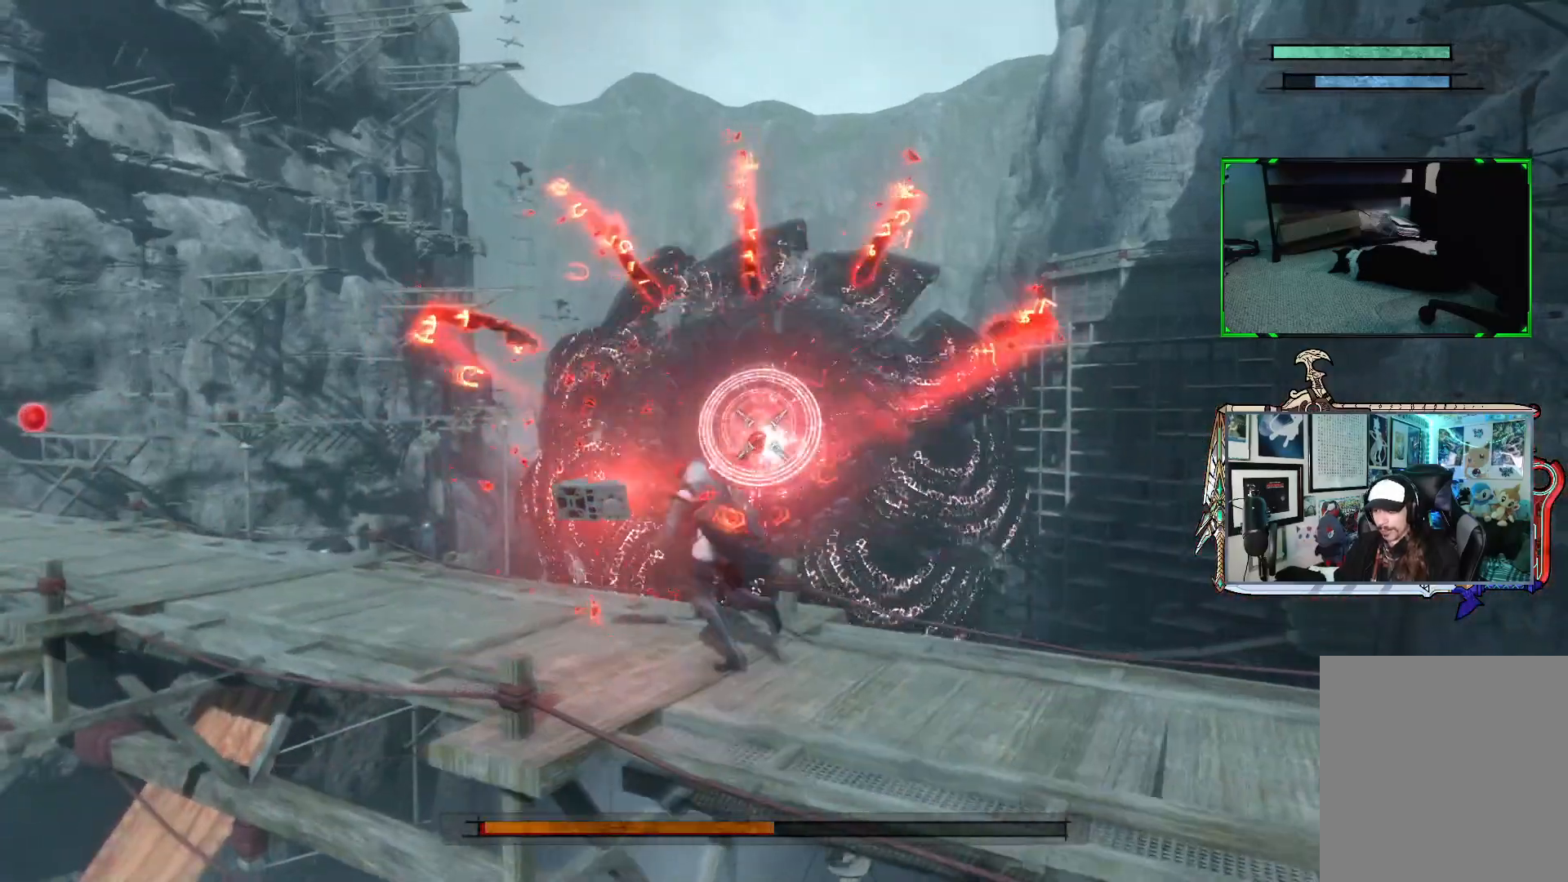
{"buttons": ["R1"], "left_stick": "center", "right_stick": "center", "events": [[100, "left_stick", "center"]]}
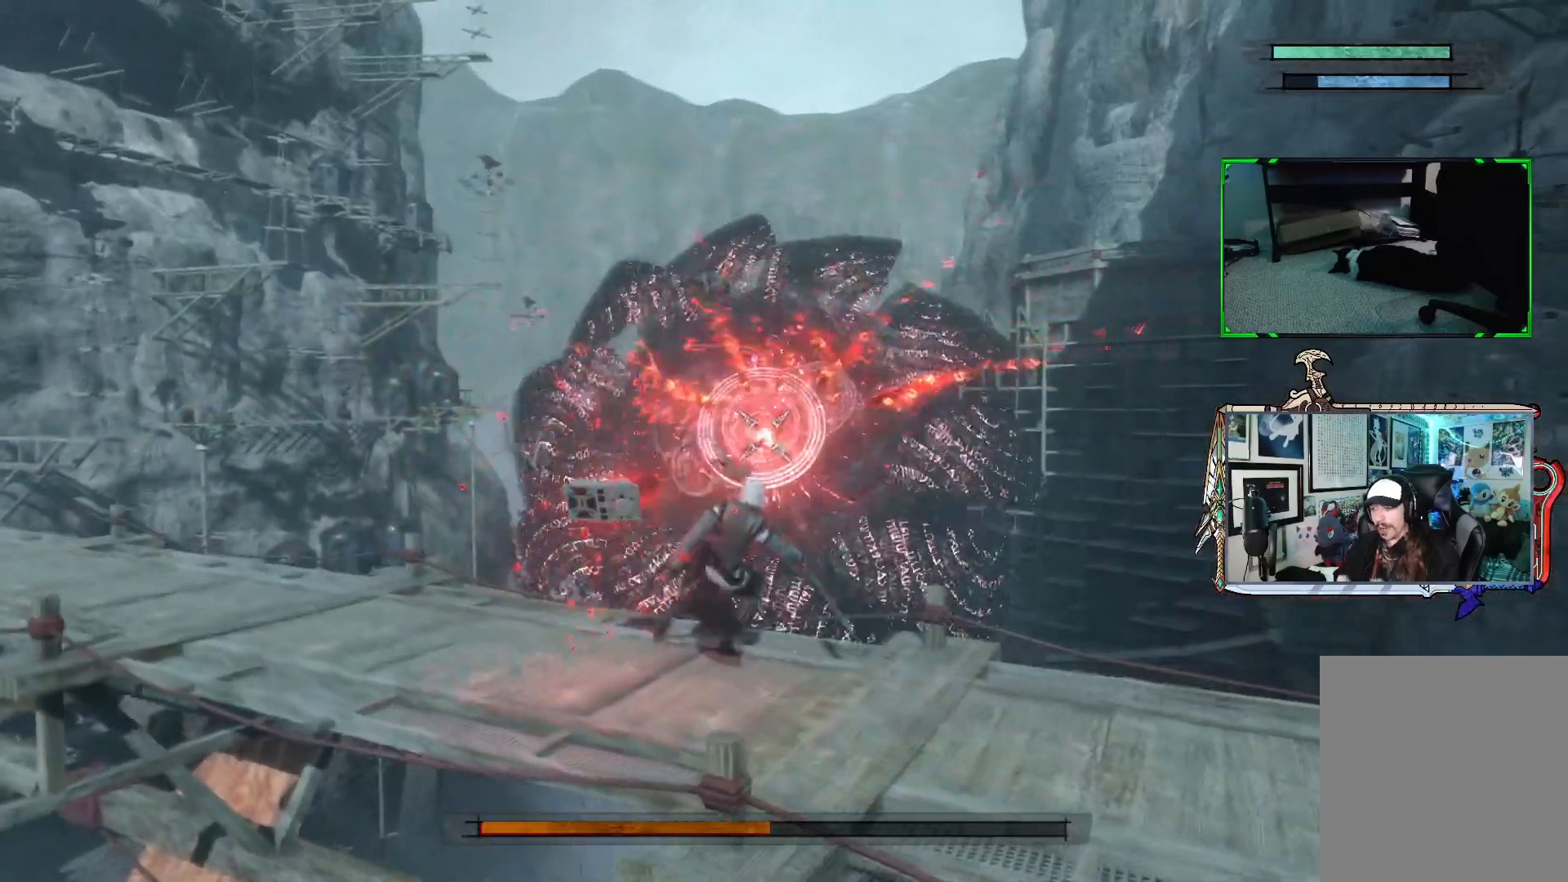
{"buttons": ["R1"], "left_stick": "center", "right_stick": "center", "events": []}
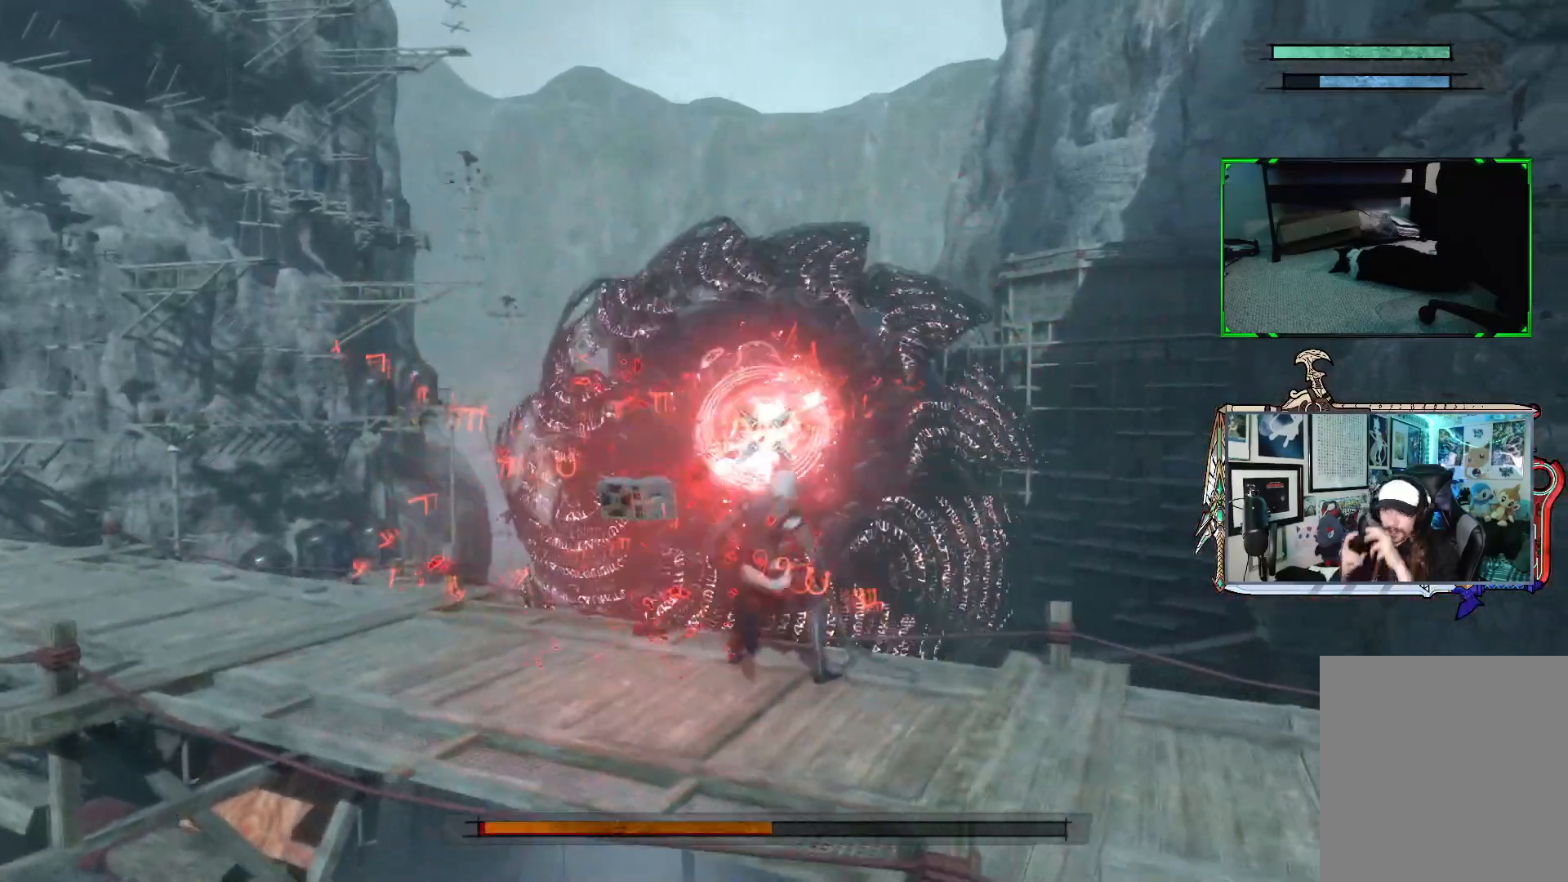
{"buttons": ["R1"], "left_stick": "center", "right_stick": "center", "events": [[267, "R1", "up"], [333, "R1", "down"]]}
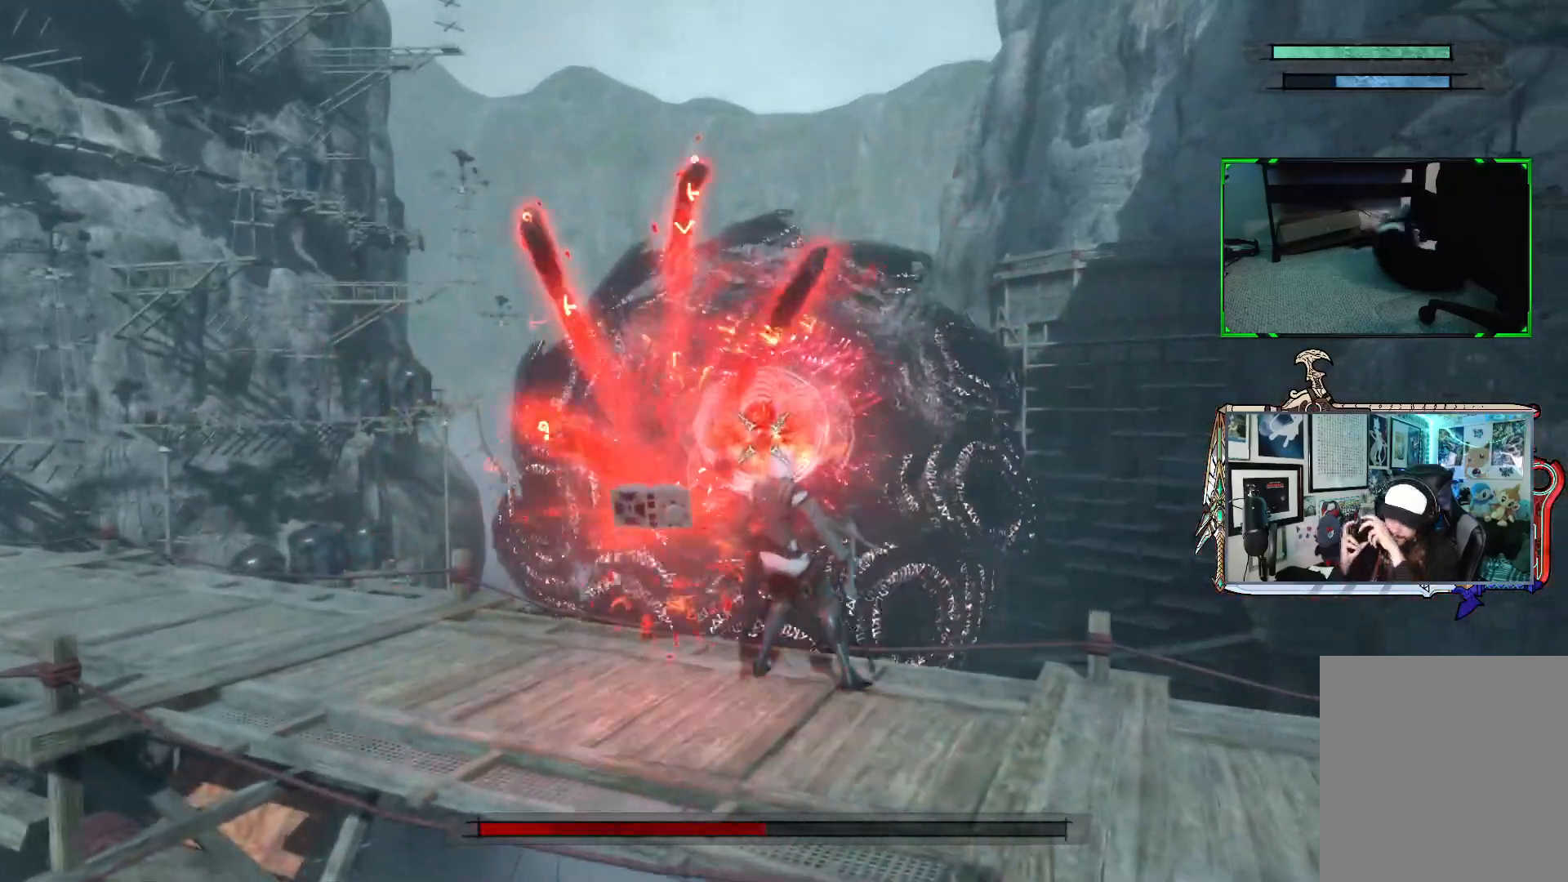
{"buttons": ["R1"], "left_stick": "center", "right_stick": "center", "events": []}
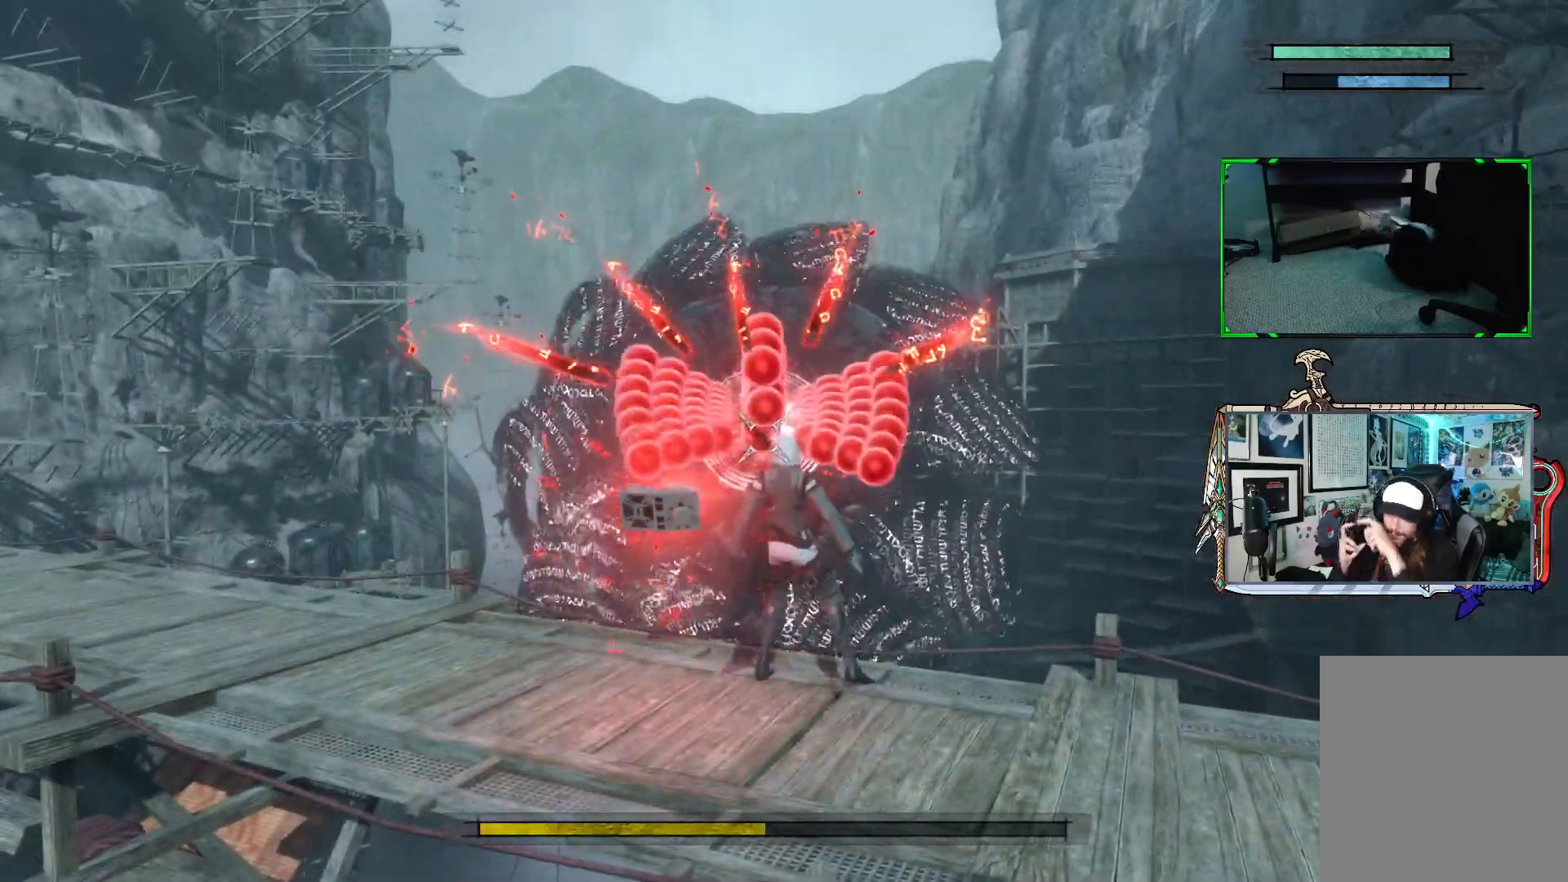
{"buttons": ["R1"], "left_stick": "down-left", "right_stick": "center", "events": [[117, "left_stick", "down"], [250, "left_stick", "down-left"]]}
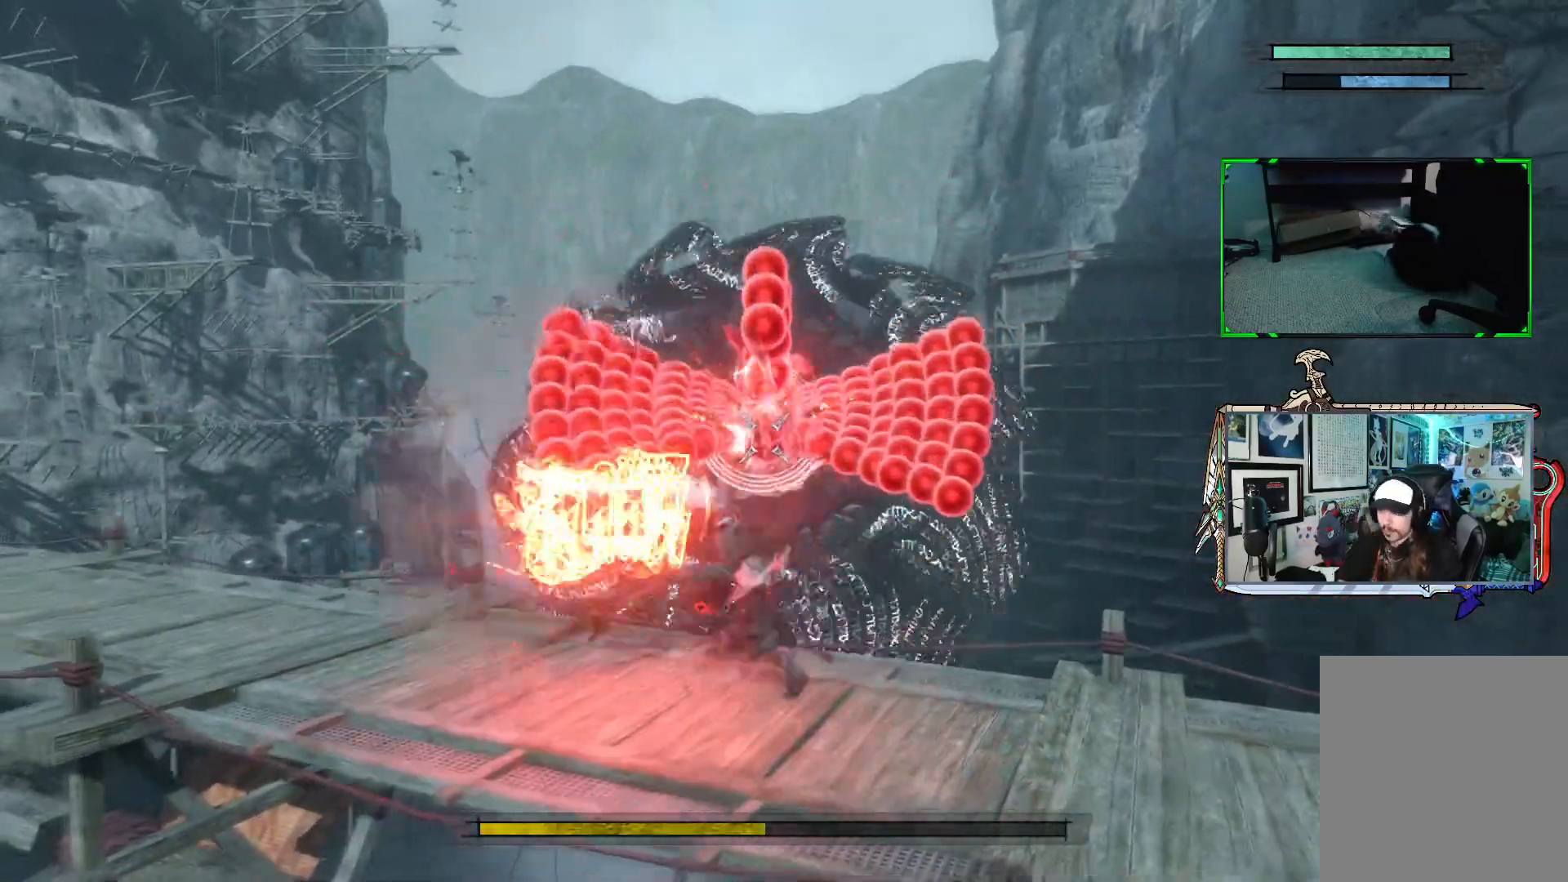
{"buttons": ["R1"], "left_stick": "center", "right_stick": "center", "events": [[167, "left_stick", "center"]]}
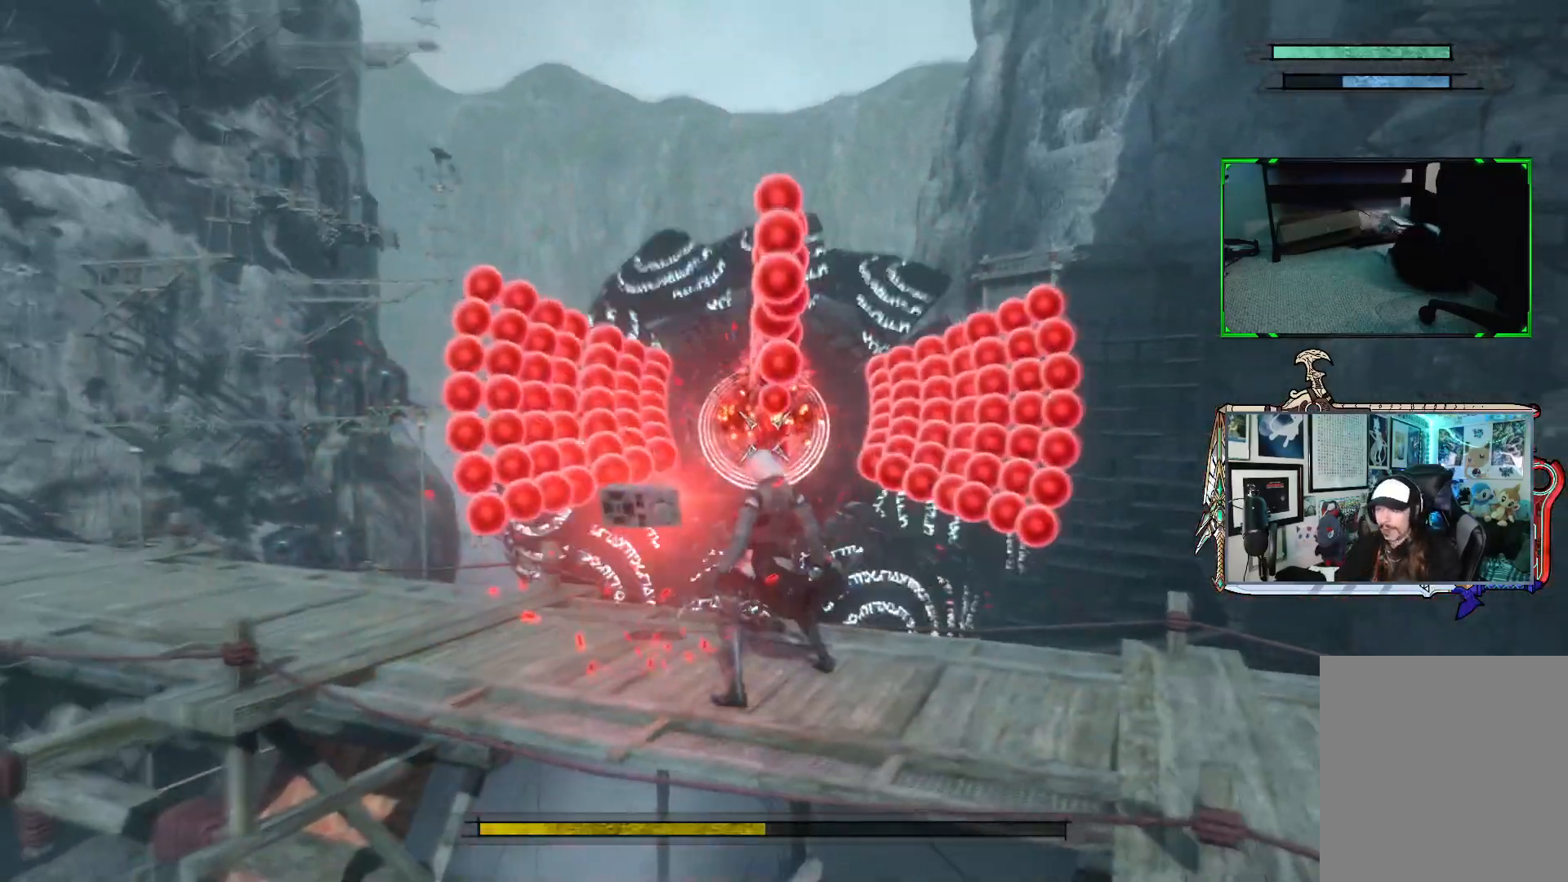
{"buttons": ["R1"], "left_stick": "center", "right_stick": "center", "events": [[233, "R1", "up"], [300, "R1", "down"]]}
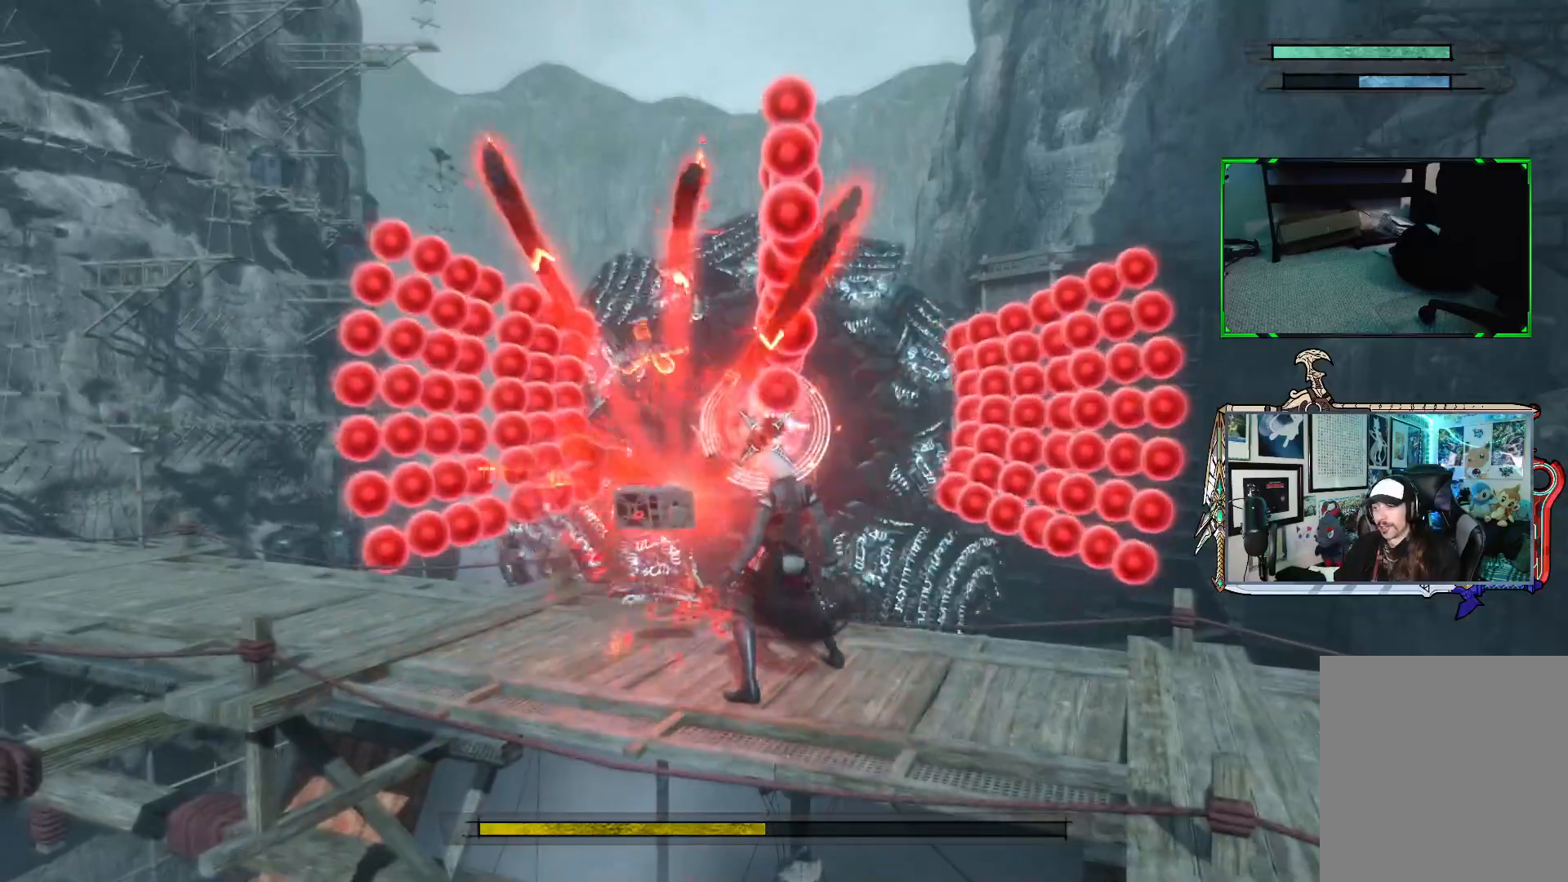
{"buttons": ["R1"], "left_stick": "center", "right_stick": "center", "events": [[50, "left_stick", "up-left"], [233, "left_stick", "center"]]}
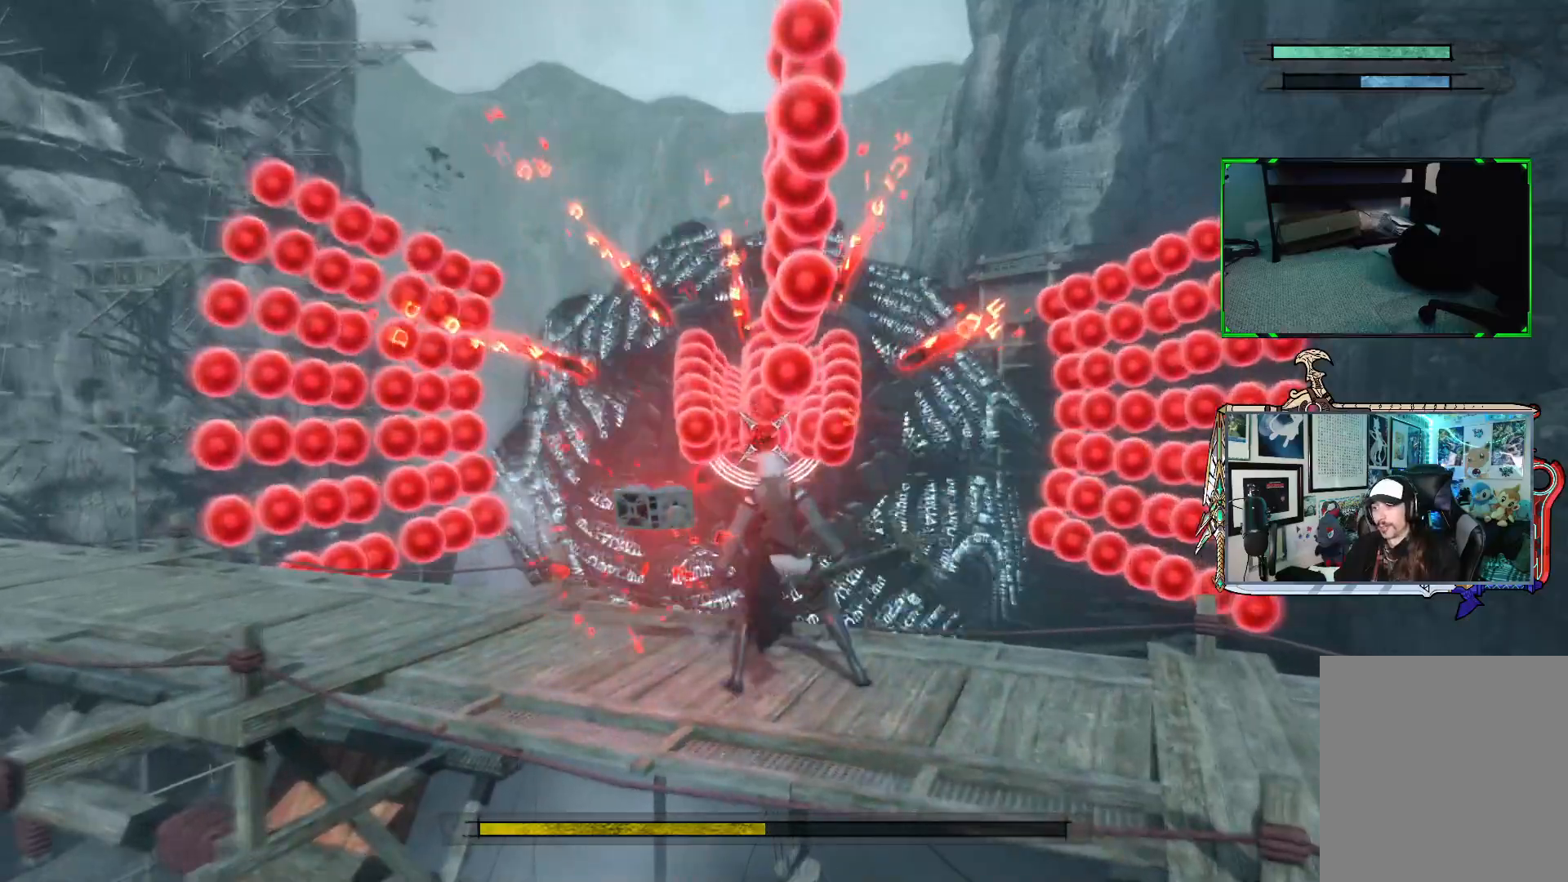
{"buttons": ["R1"], "left_stick": "center", "right_stick": "center", "events": []}
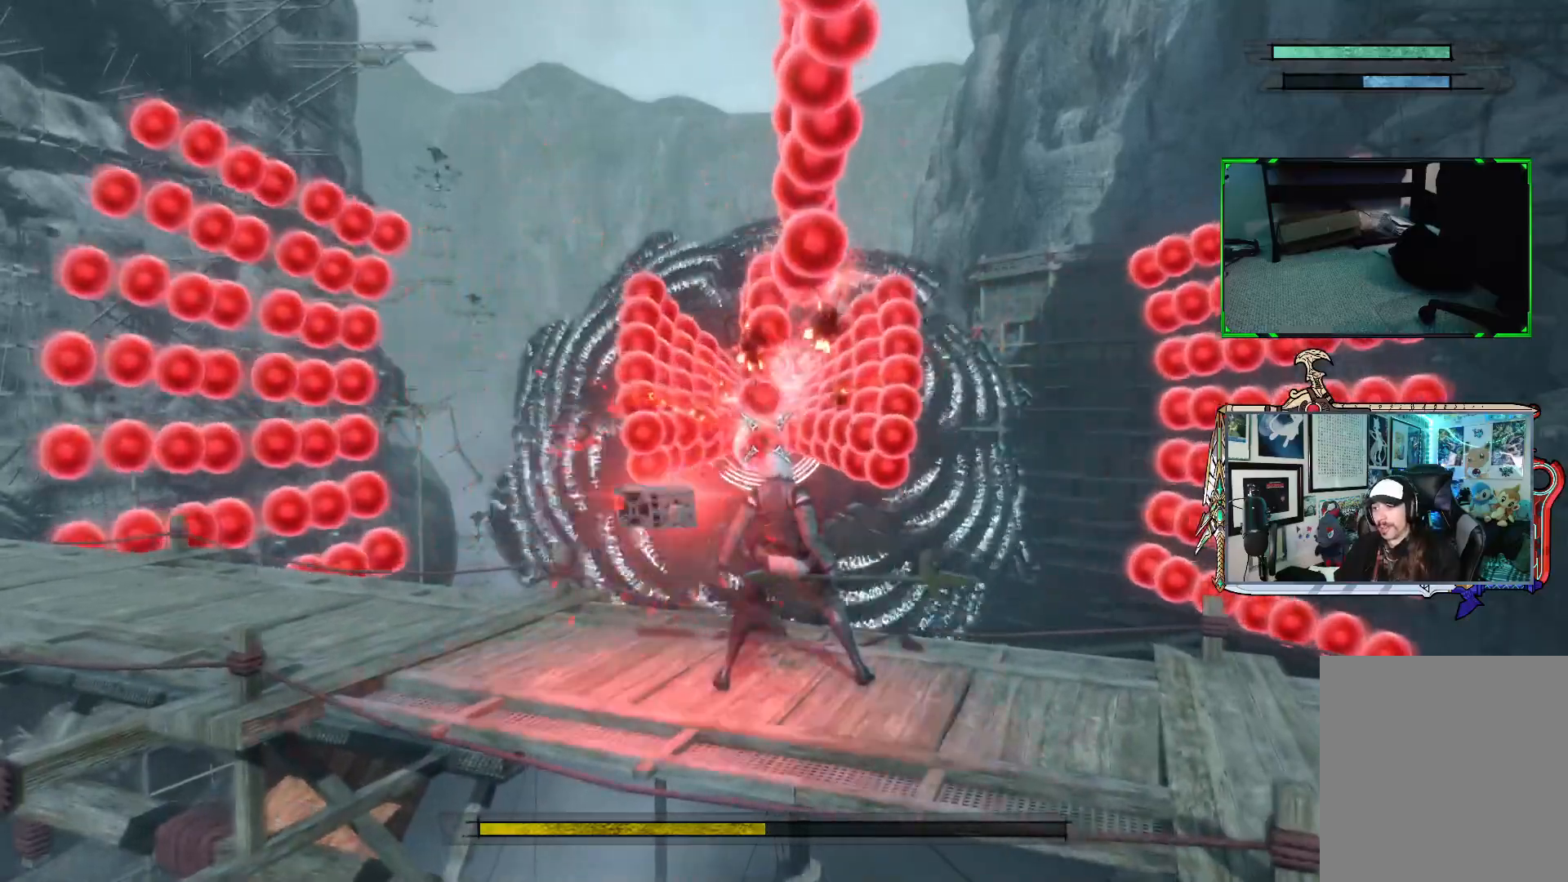
{"buttons": ["R1"], "left_stick": "center", "right_stick": "center", "events": []}
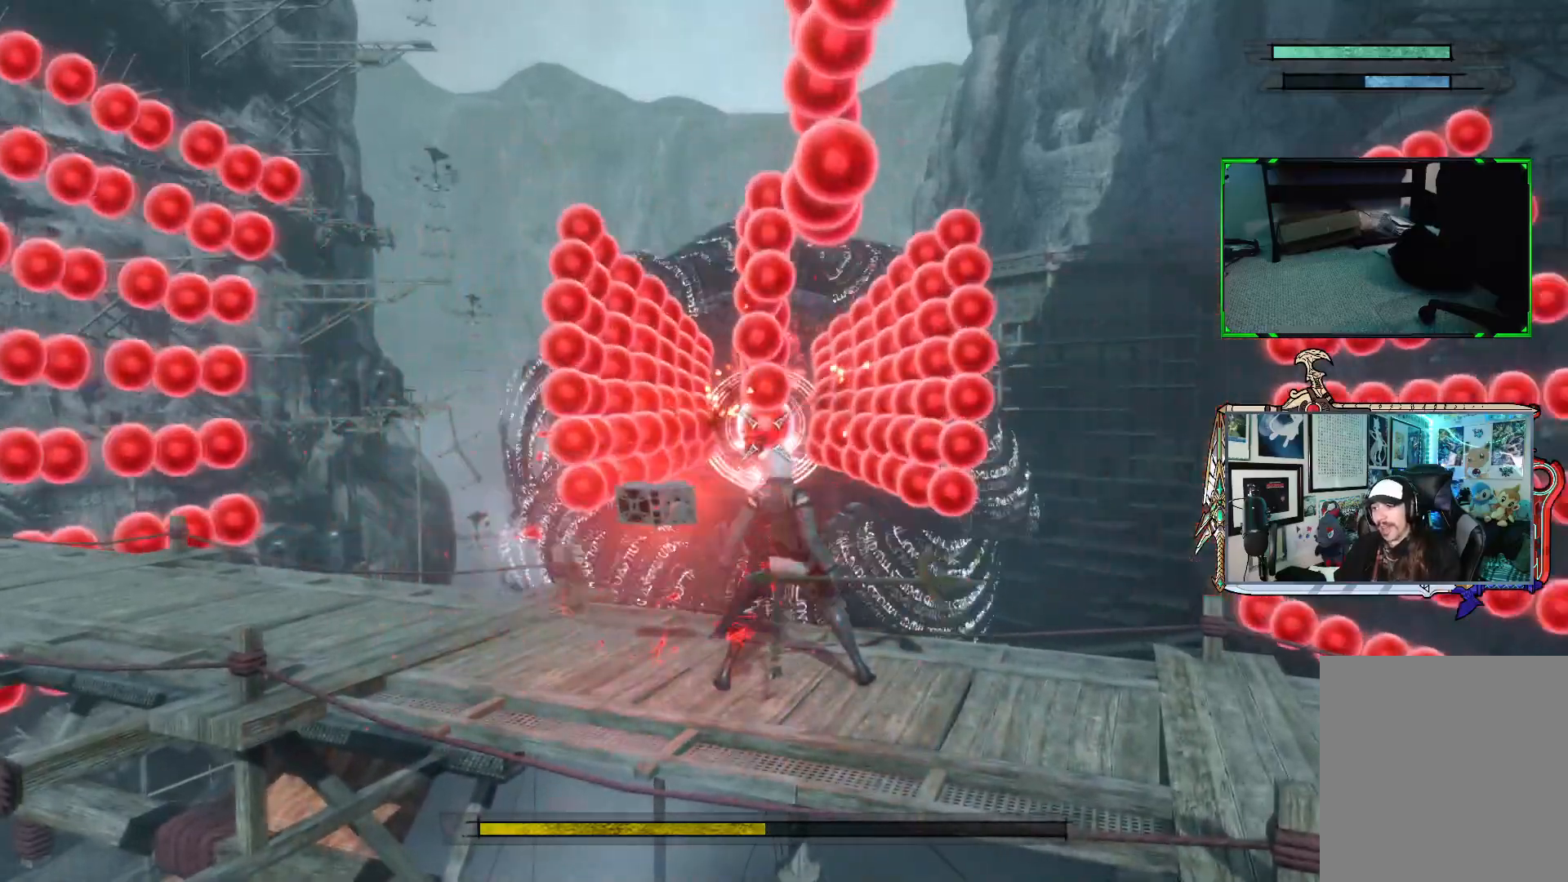
{"buttons": ["R1"], "left_stick": "center", "right_stick": "center", "events": [[33, "R1", "up"], [117, "R1", "down"]]}
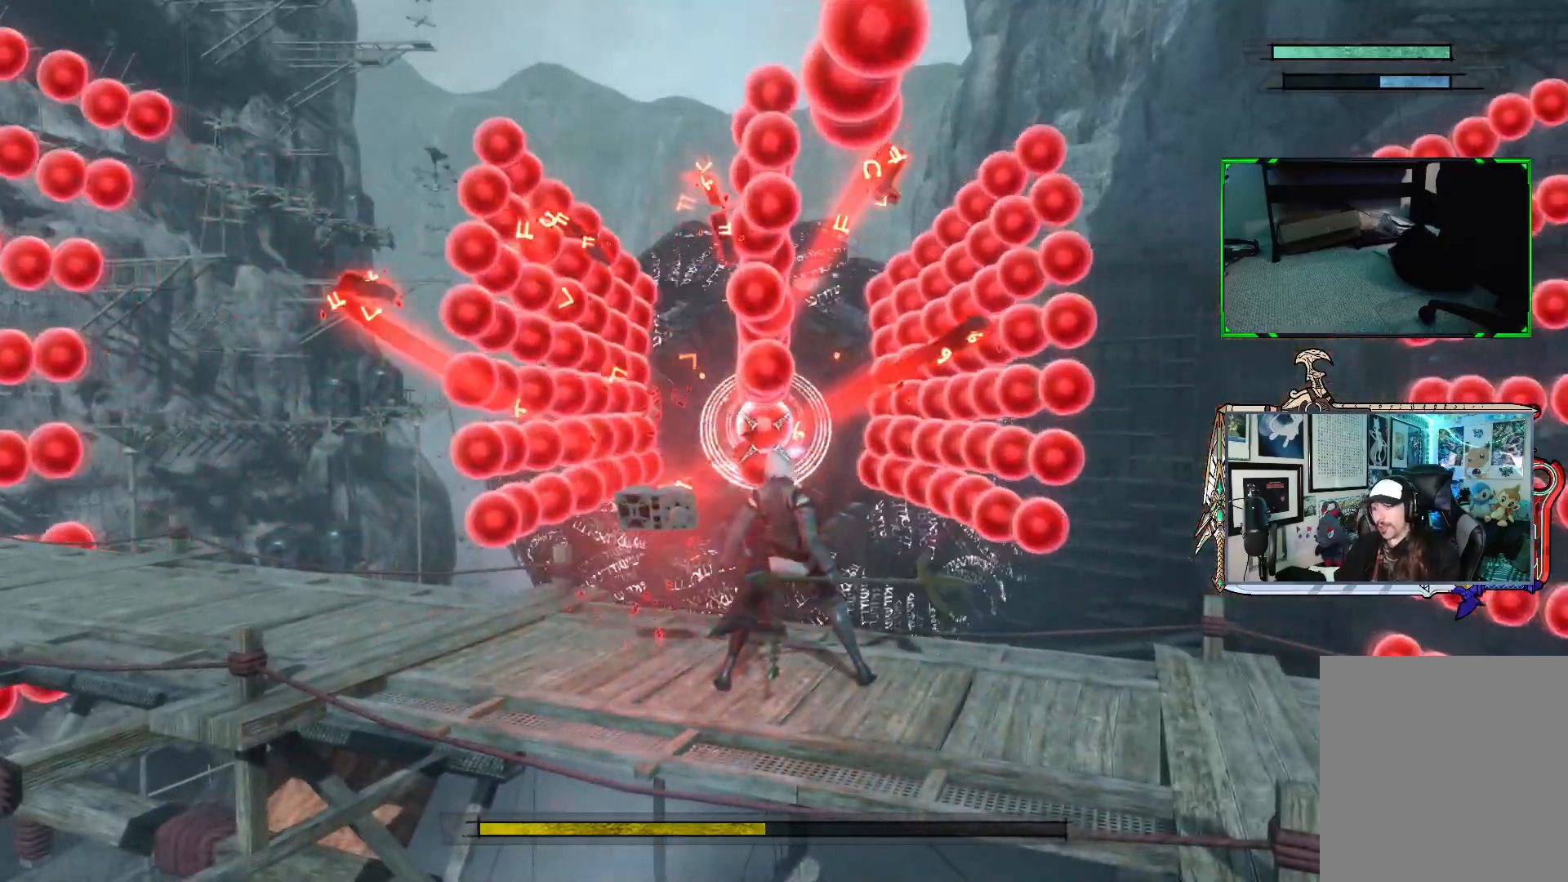
{"buttons": ["R1"], "left_stick": "down-right", "right_stick": "center", "events": [[450, "left_stick", "down-right"]]}
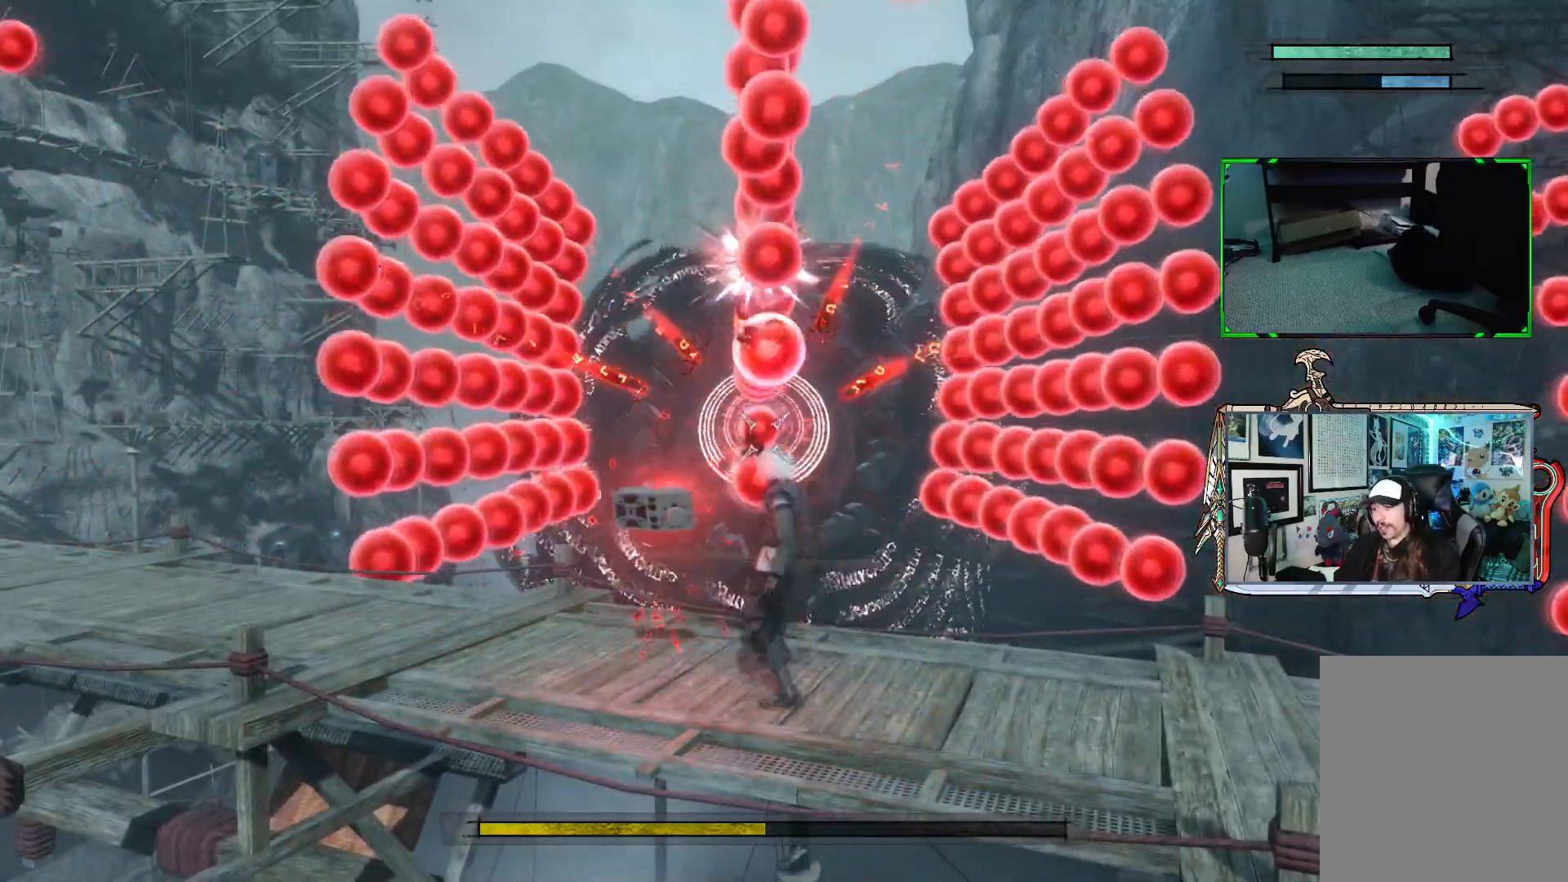
{"buttons": ["R1"], "left_stick": "center", "right_stick": "center", "events": [[283, "left_stick", "center"]]}
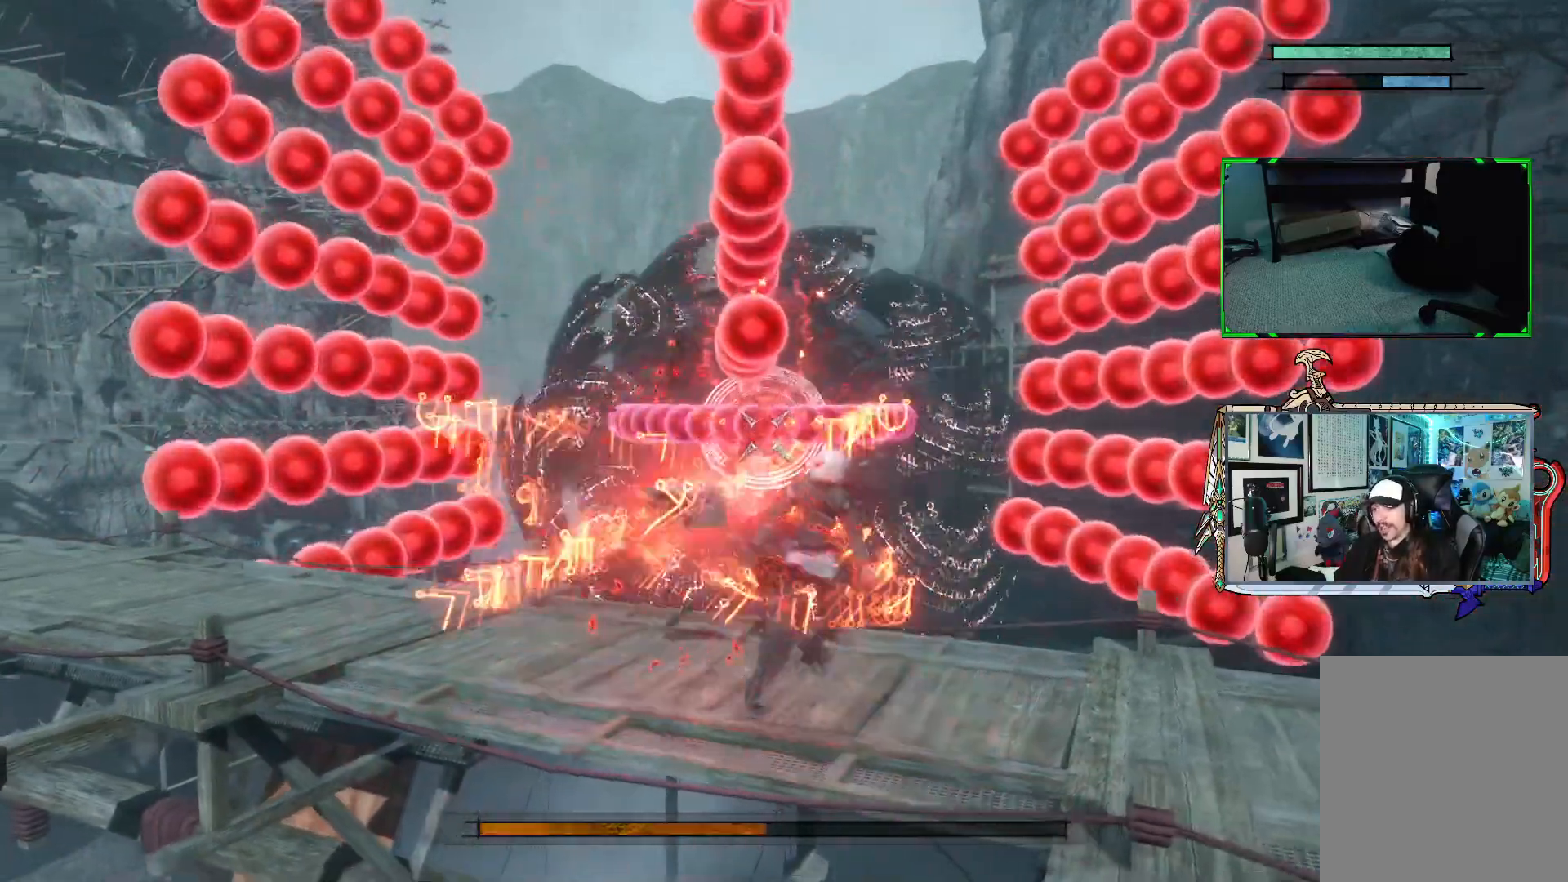
{"buttons": [], "left_stick": "down-right", "right_stick": "center", "events": [[367, "left_stick", "down-right"], [450, "R1", "up"]]}
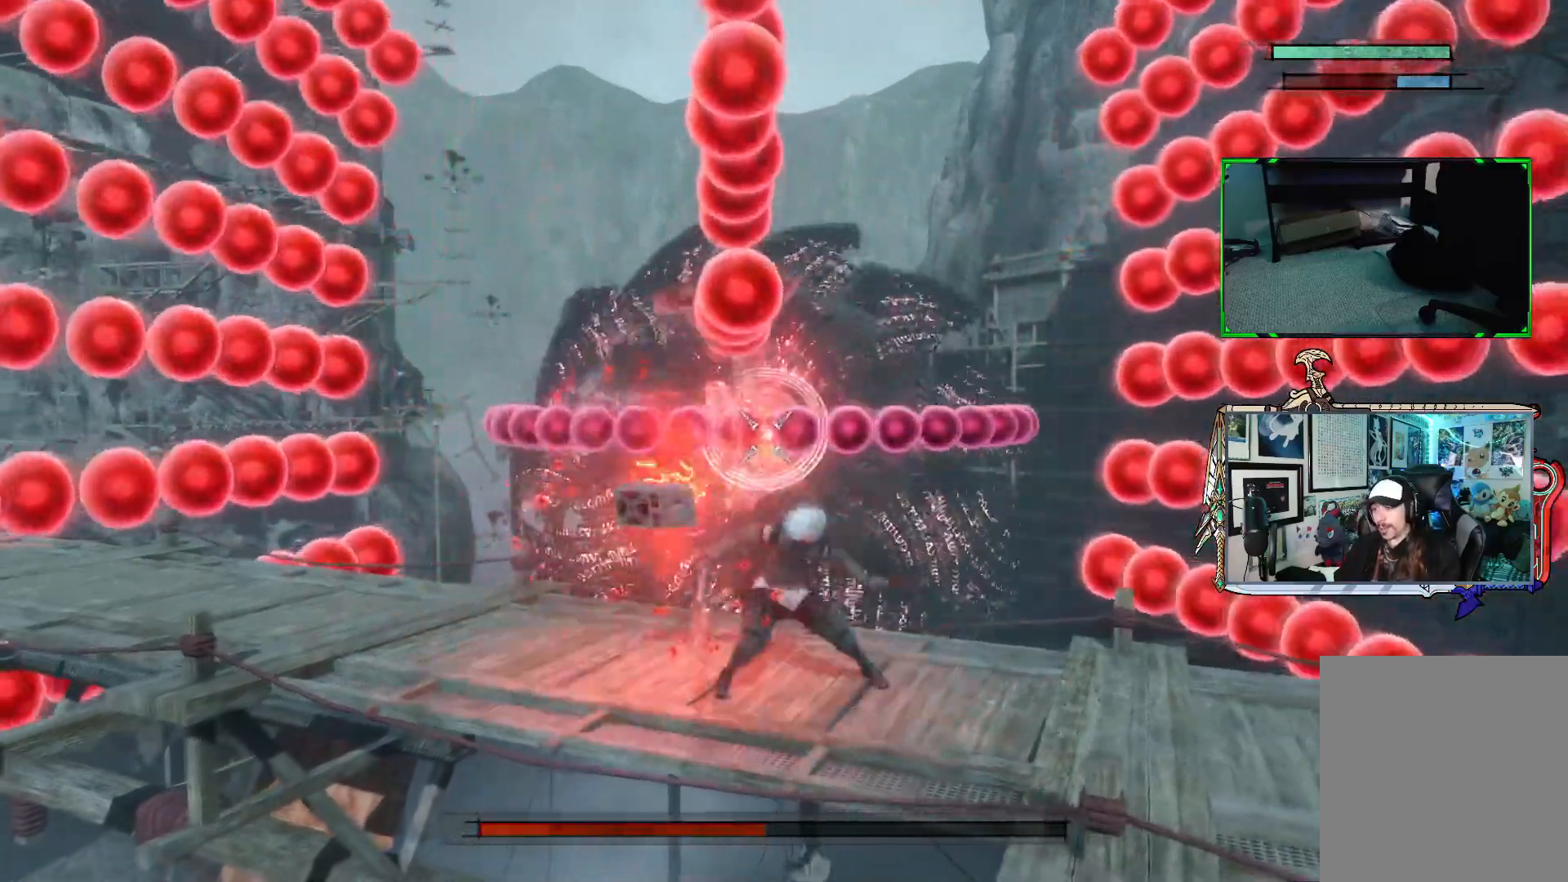
{"buttons": ["R1"], "left_stick": "center", "right_stick": "center", "events": [[17, "left_stick", "center"], [33, "R1", "down"]]}
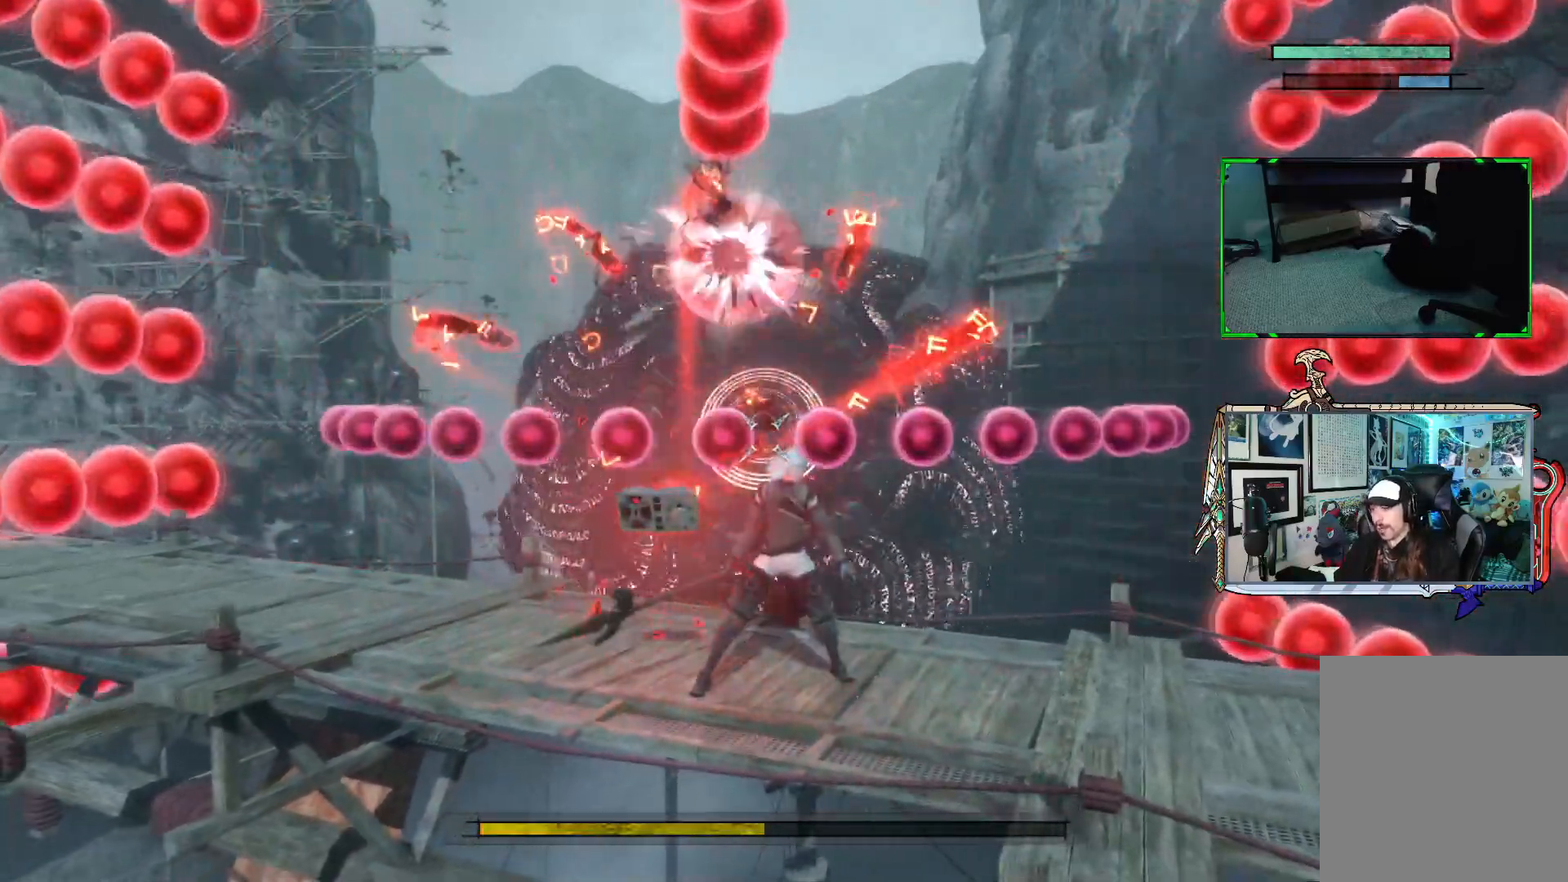
{"buttons": ["R1"], "left_stick": "center", "right_stick": "center", "events": []}
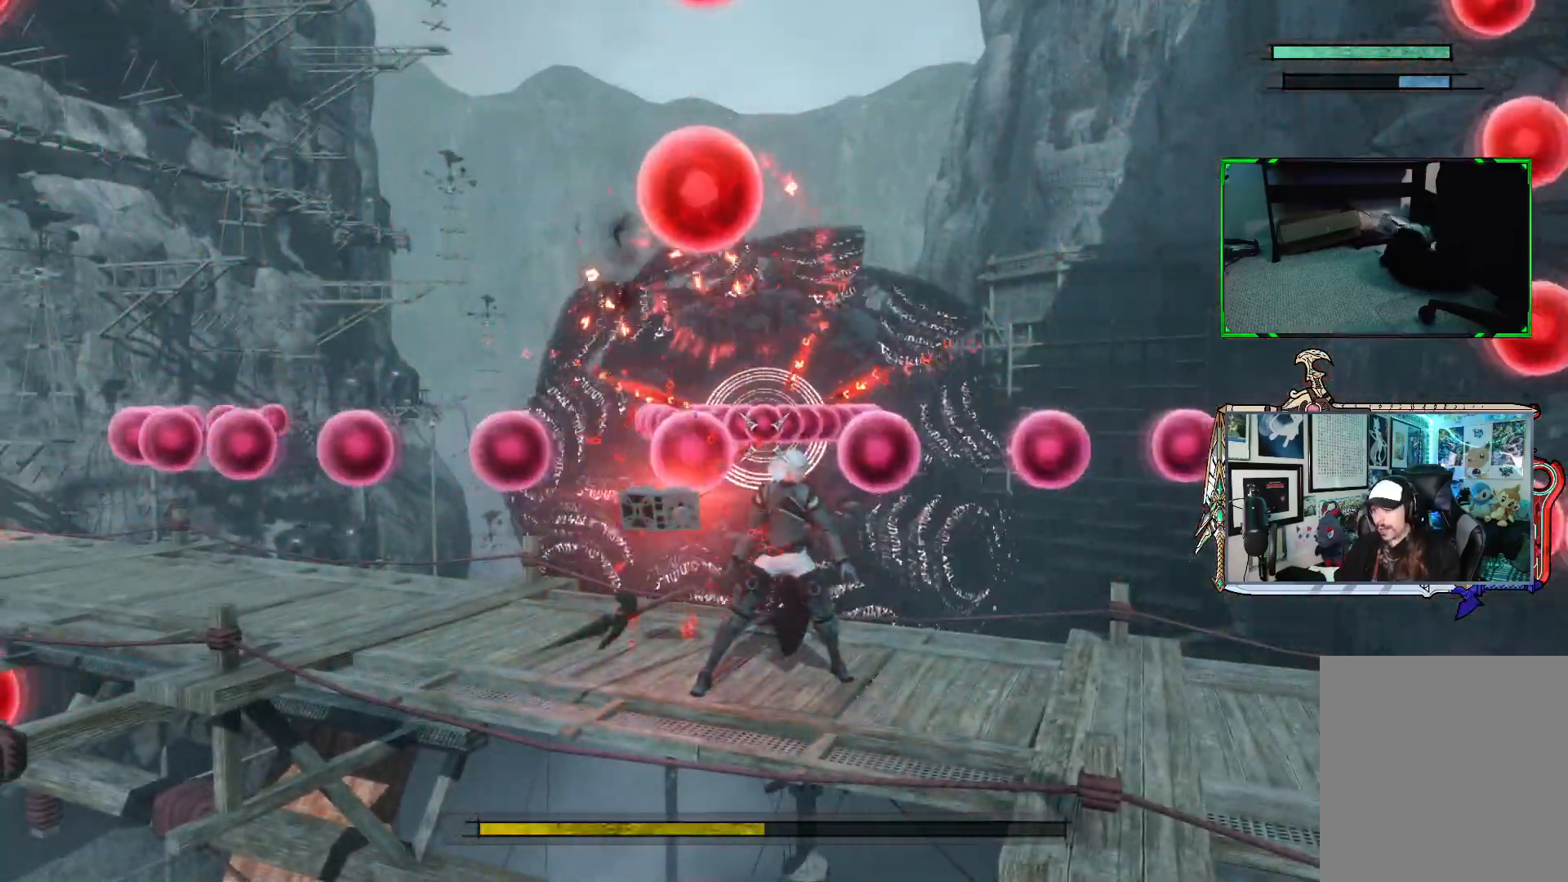
{"buttons": ["R1"], "left_stick": "center", "right_stick": "center", "events": [[183, "left_stick", "right"], [333, "left_stick", "center"]]}
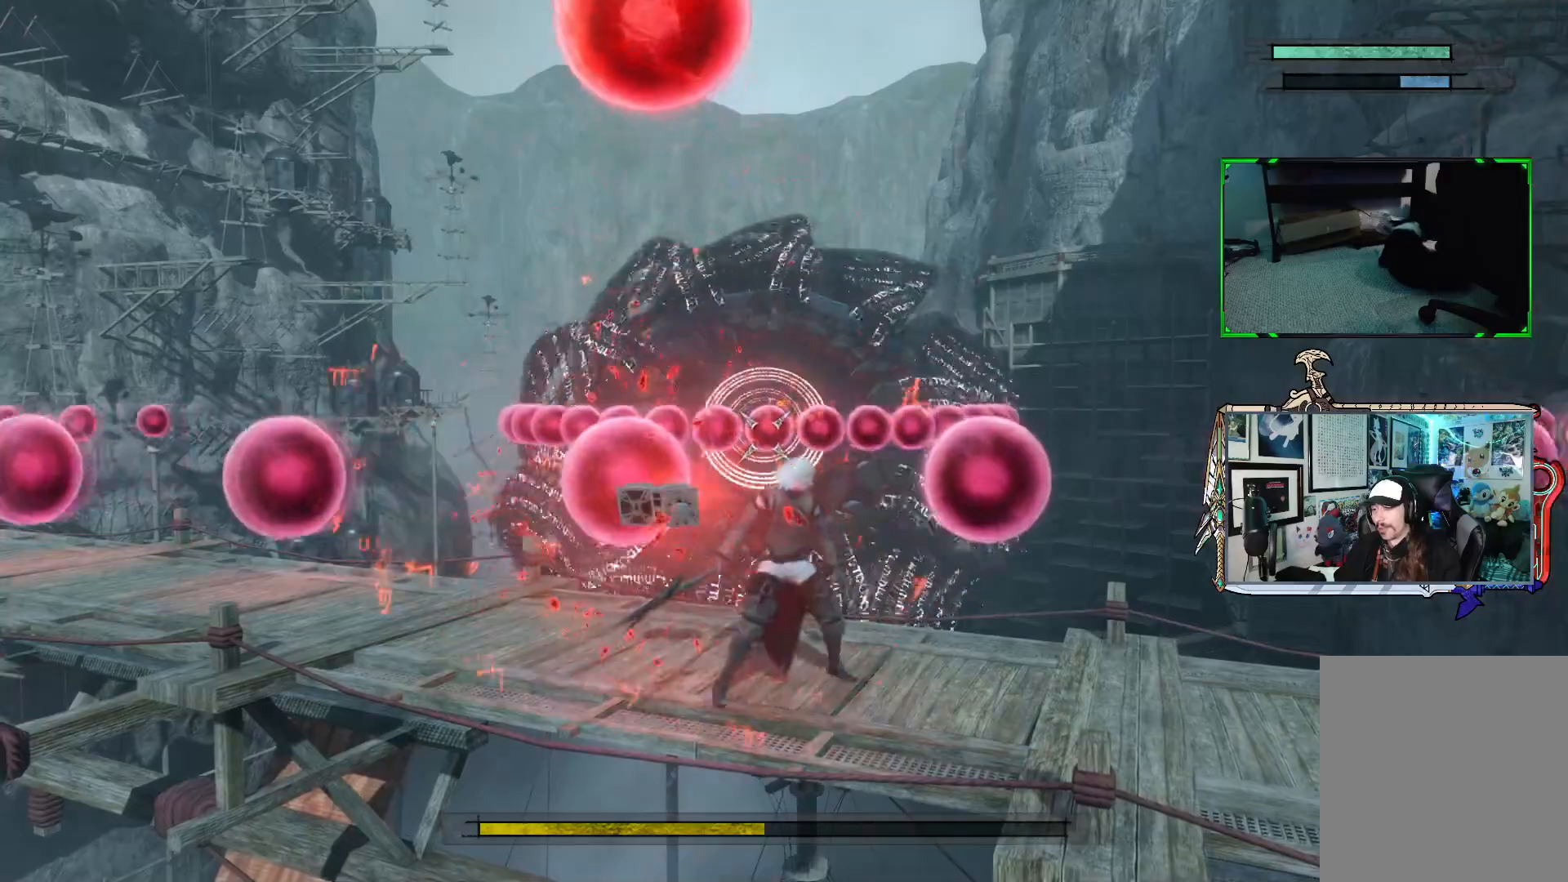
{"buttons": ["R1"], "left_stick": "left", "right_stick": "center", "events": [[383, "left_stick", "left"]]}
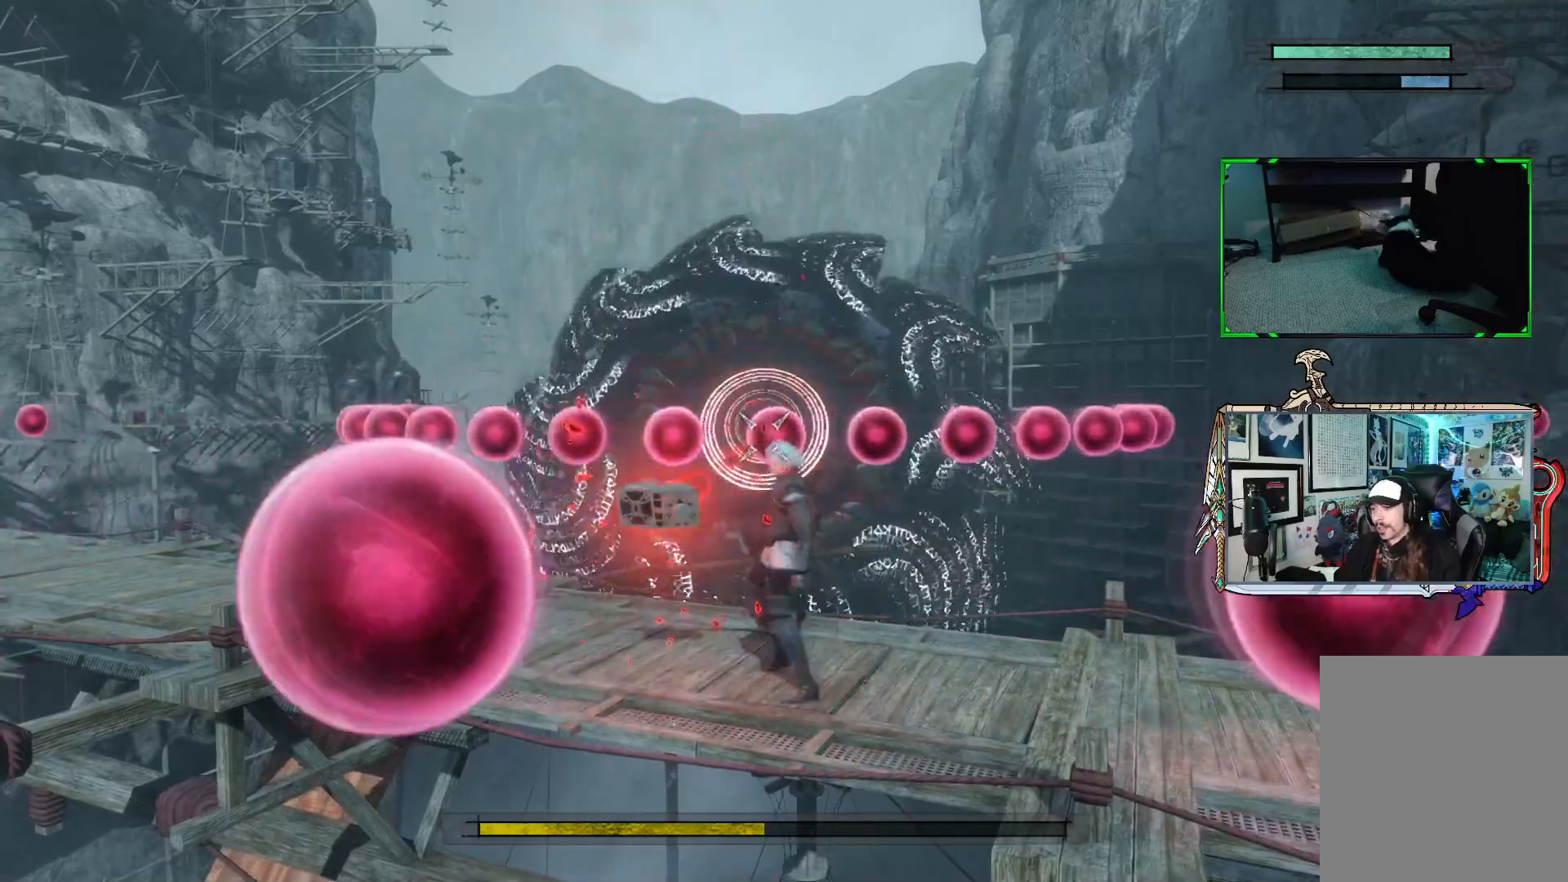
{"buttons": ["R1"], "left_stick": "left", "right_stick": "center", "events": [[250, "left_stick", "center"], [350, "left_stick", "left"]]}
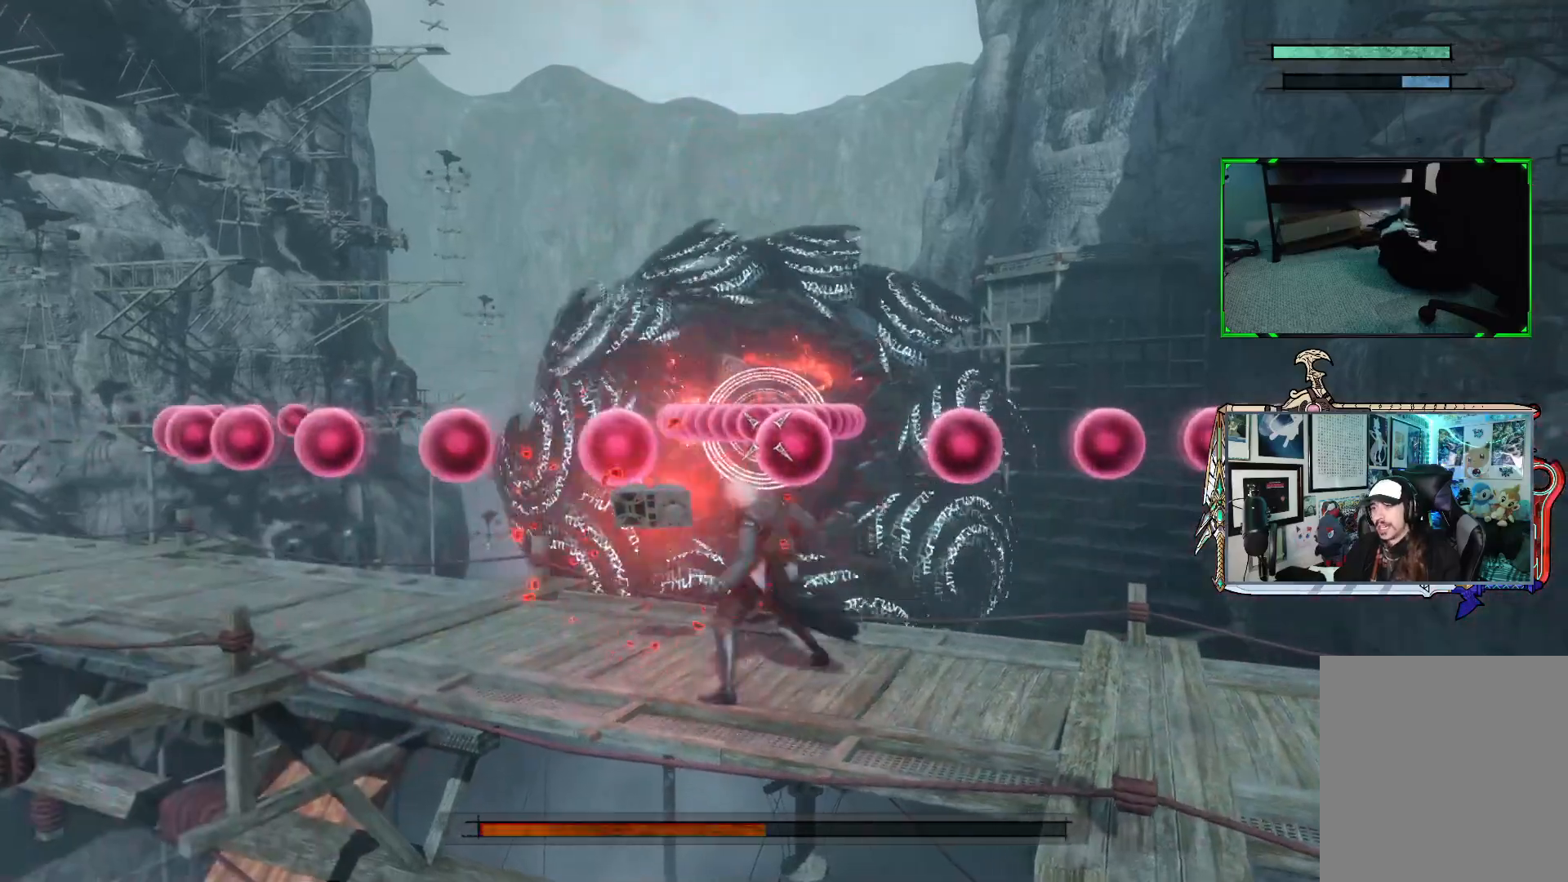
{"buttons": ["R1"], "left_stick": "left", "right_stick": "center", "events": [[183, "left_stick", "center"], [417, "left_stick", "left"]]}
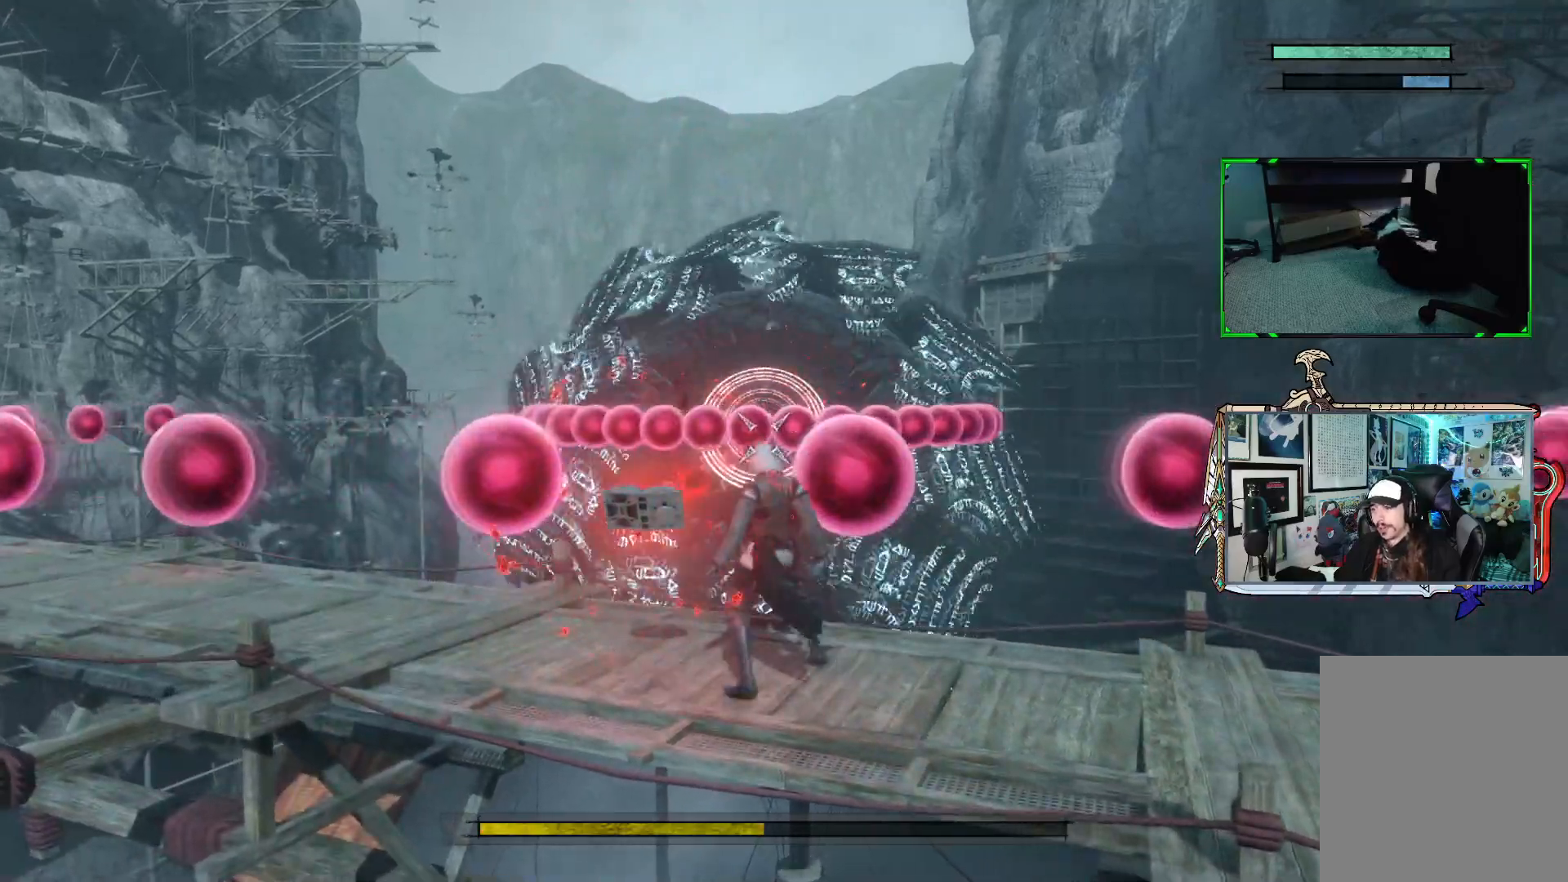
{"buttons": ["R1"], "left_stick": "center", "right_stick": "center", "events": [[33, "left_stick", "center"], [350, "left_stick", "right"], [500, "left_stick", "center"]]}
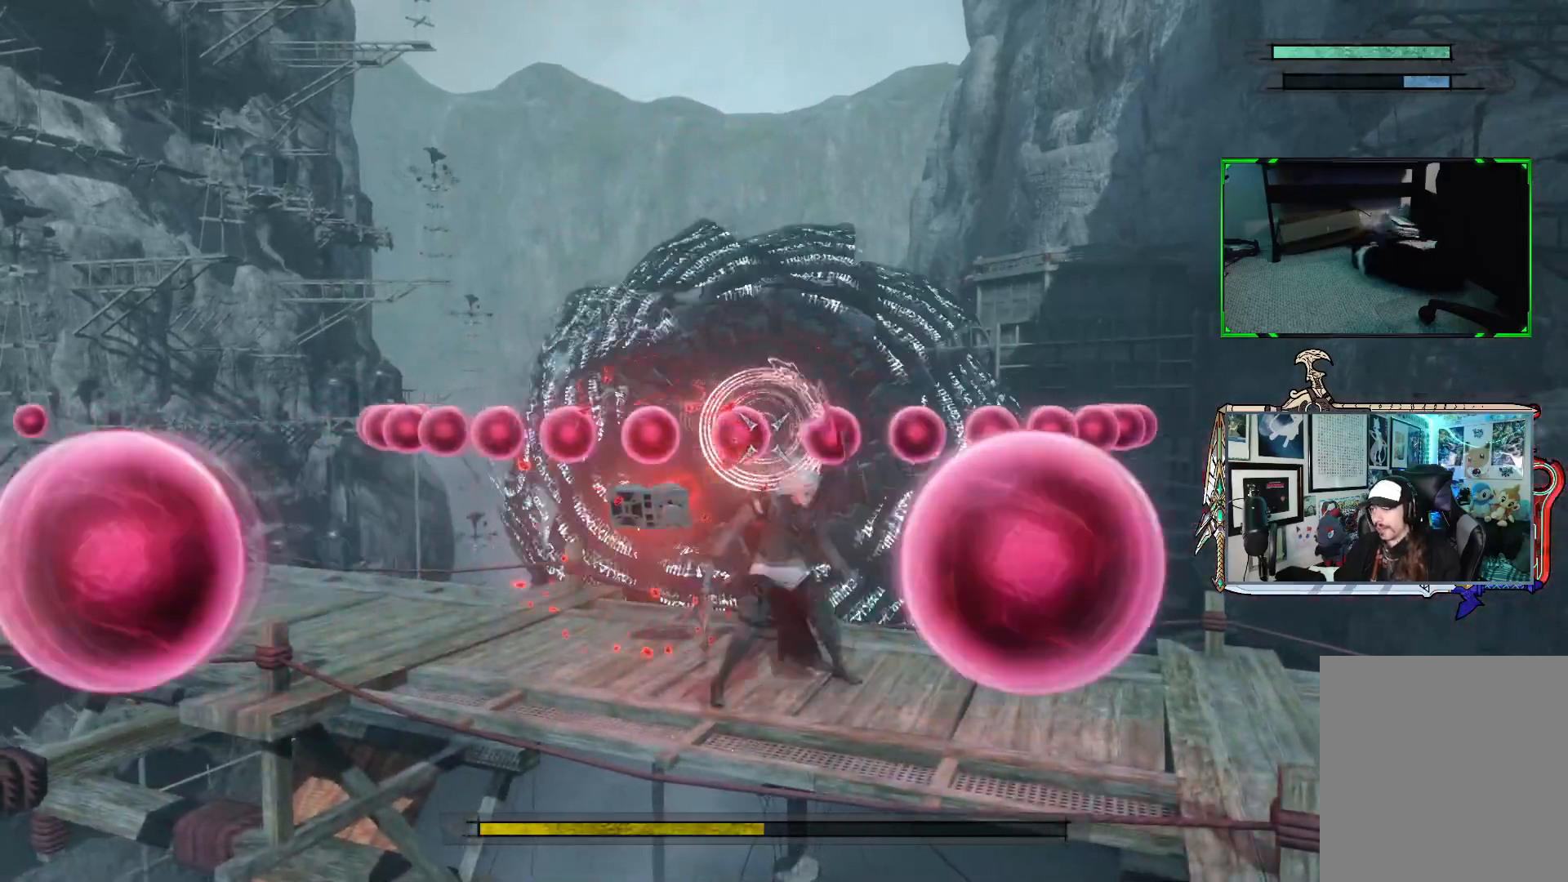
{"buttons": ["R1"], "left_stick": "right", "right_stick": "center", "events": [[233, "left_stick", "right"]]}
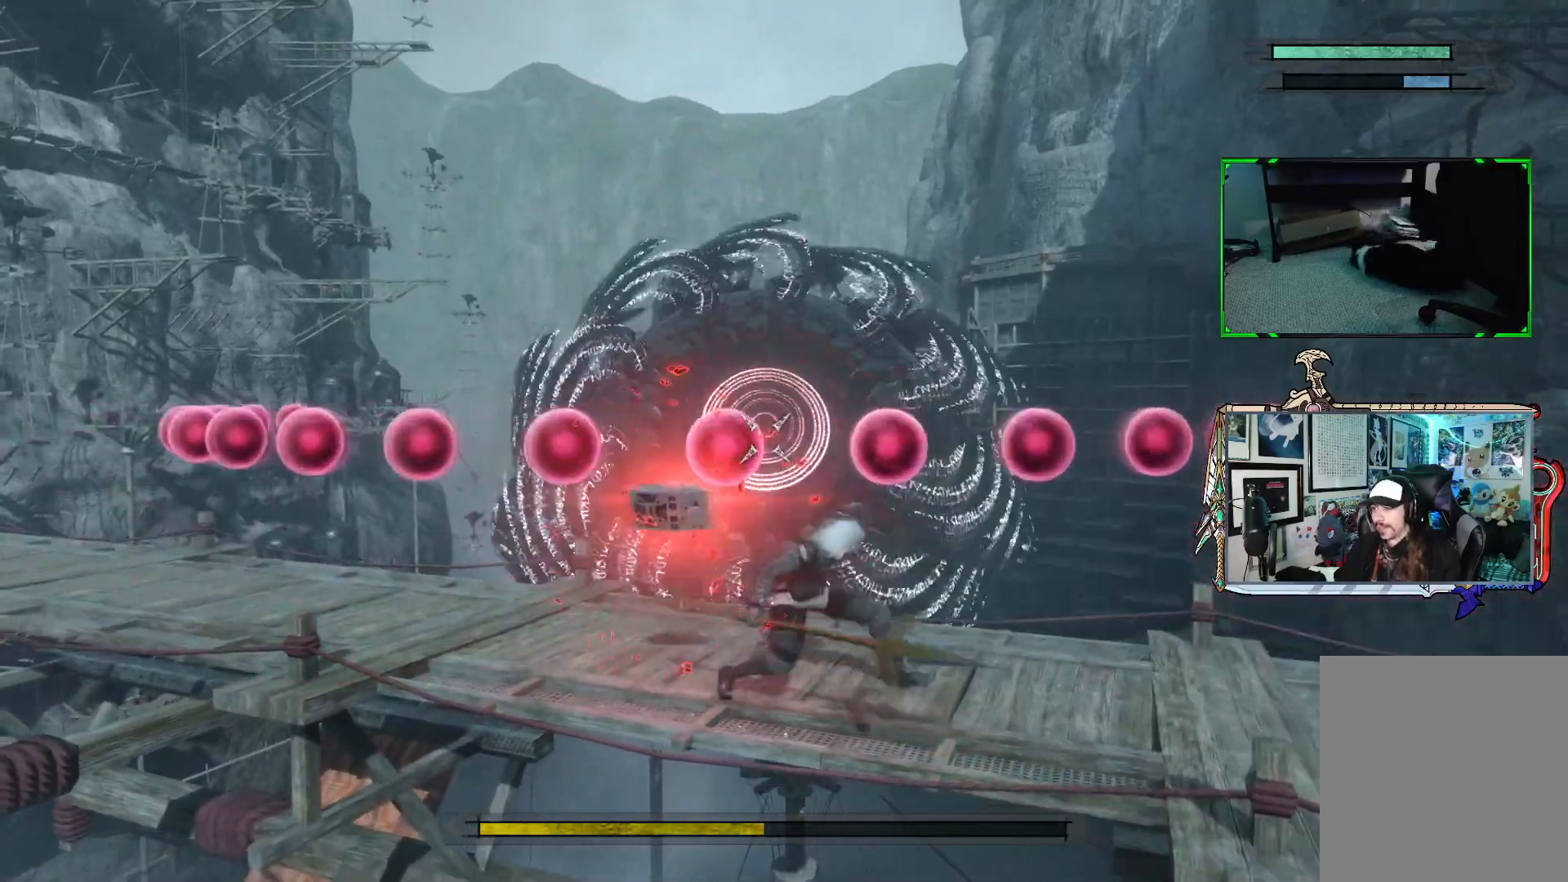
{"buttons": ["R1"], "left_stick": "center", "right_stick": "center", "events": [[17, "left_stick", "center"]]}